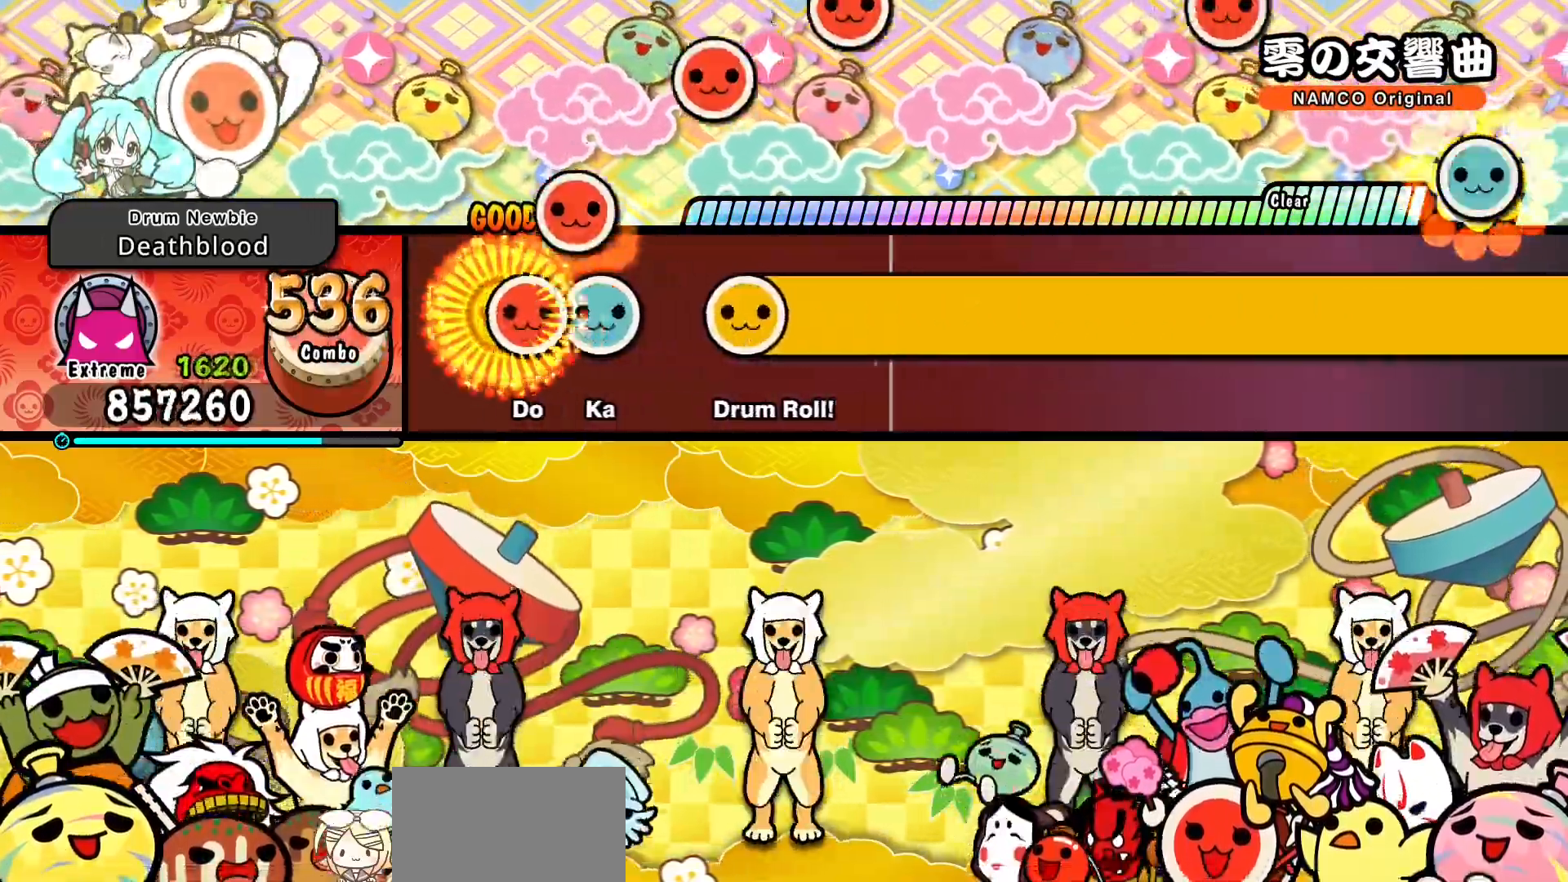
Gameplay with a controller (PlayStation layout); each line is a JSON object with the inputs held at the frame after it. "events" lists button and stick changes between this image and that frame as [ms after this image, input, new state], when the widget could be followed in between. Not read: SQUARE left_stick right_stick.
{"buttons": ["CIRCLE", "L1", "R1", "DPAD_LEFT"]}
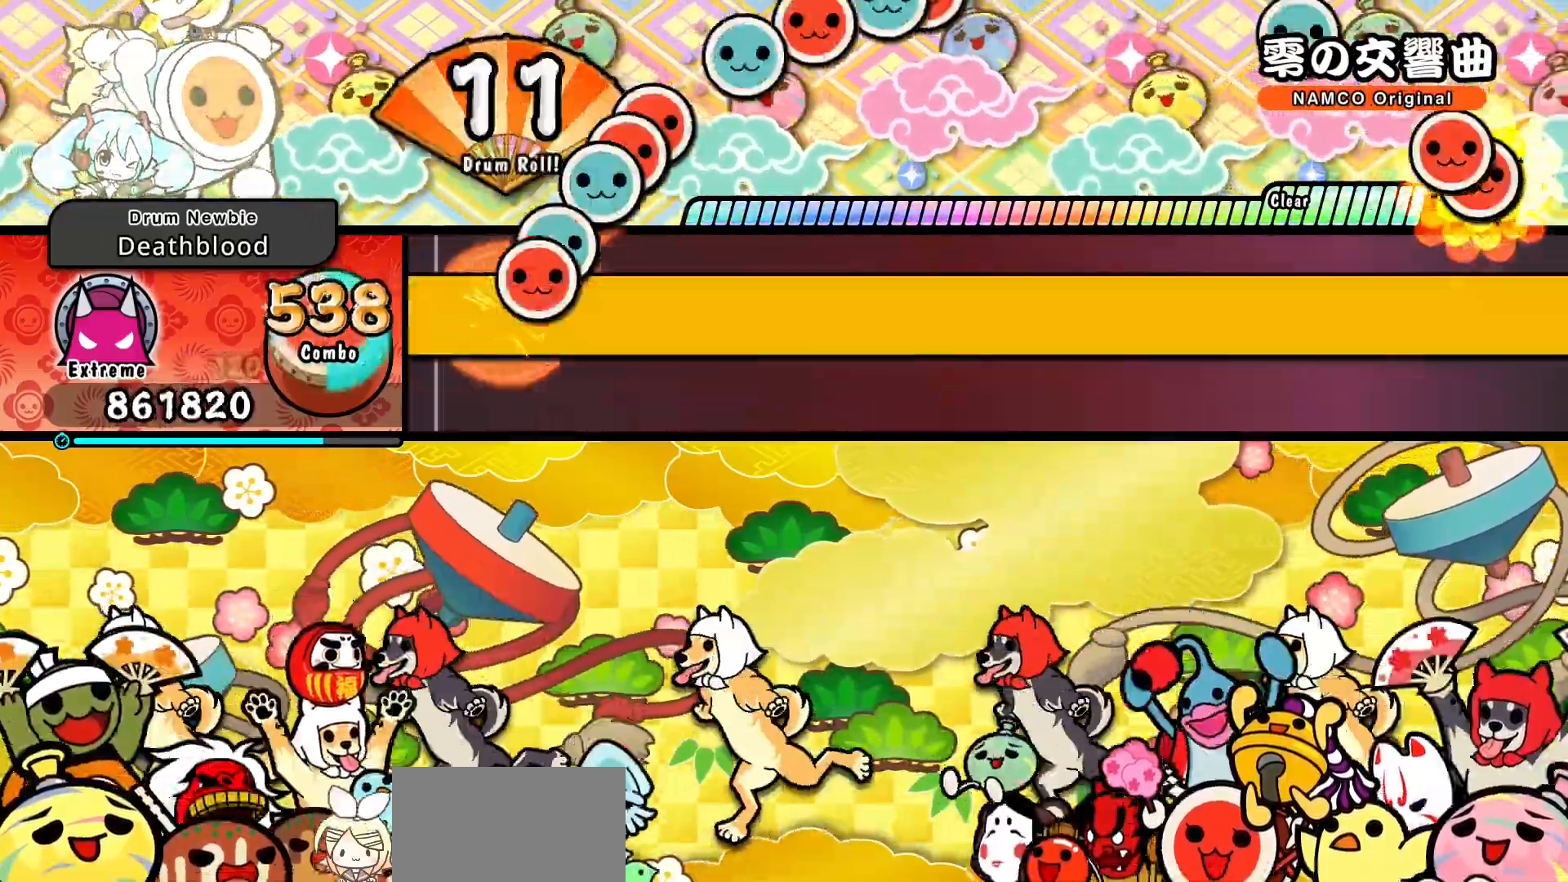
{"buttons": ["L1"]}
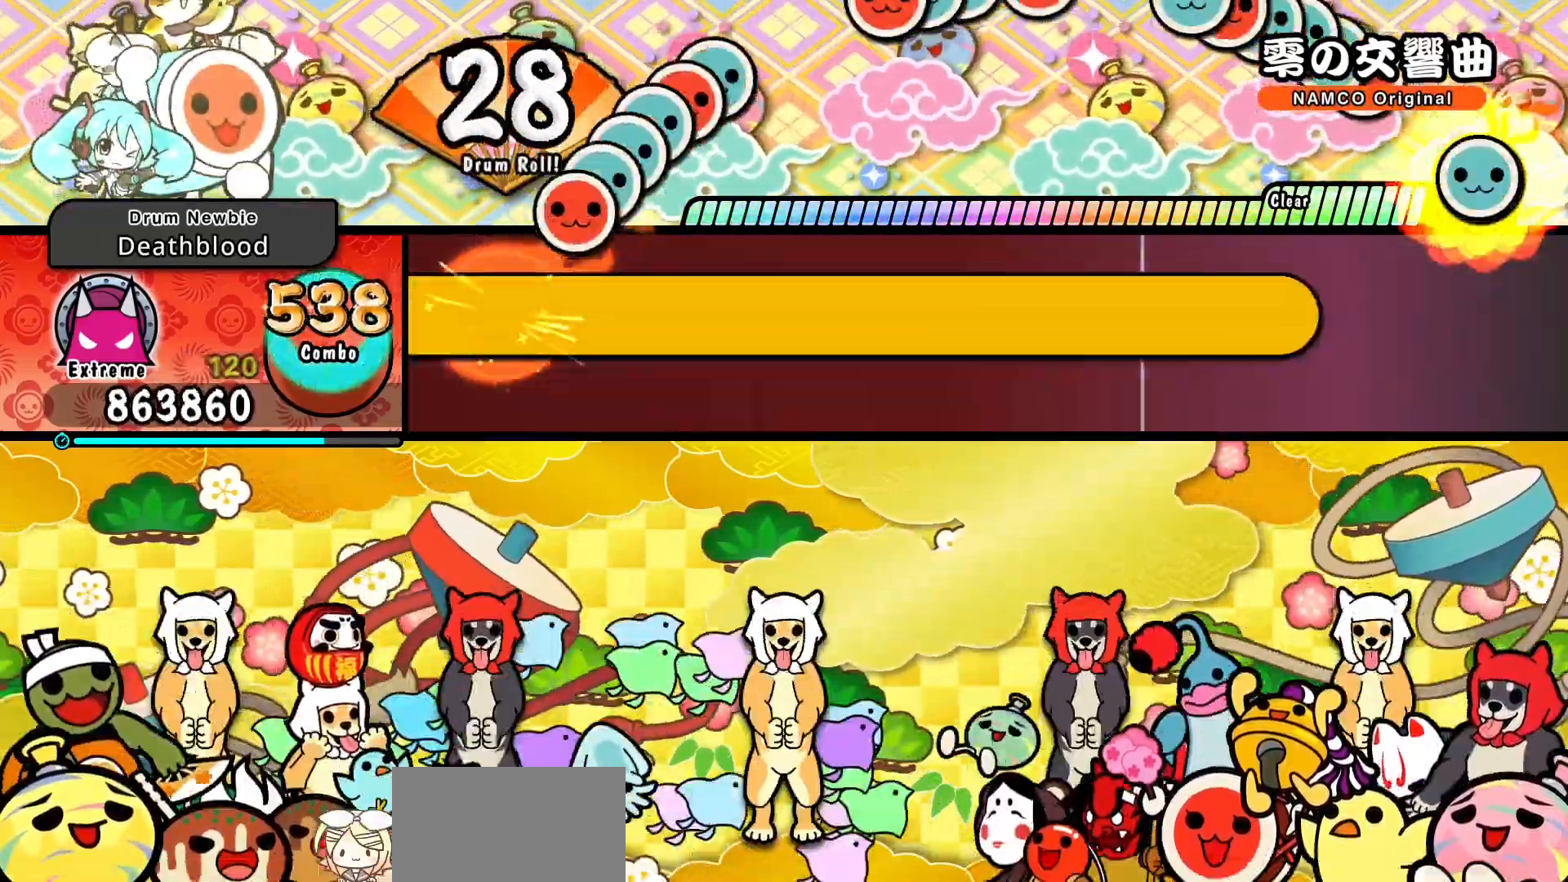
{"buttons": ["CROSS", "L1"], "events": [[50, "L1", "up"], [83, "R1", "down"], [100, "L1", "down"], [150, "R1", "up"], [200, "L1", "up"], [233, "R1", "down"], [250, "L1", "down"], [300, "R1", "up"], [350, "L1", "up"], [383, "R1", "down"], [400, "L1", "down"], [433, "CIRCLE", "down"], [450, "CIRCLE", "up"], [450, "CROSS", "down"], [467, "R1", "up"]]}
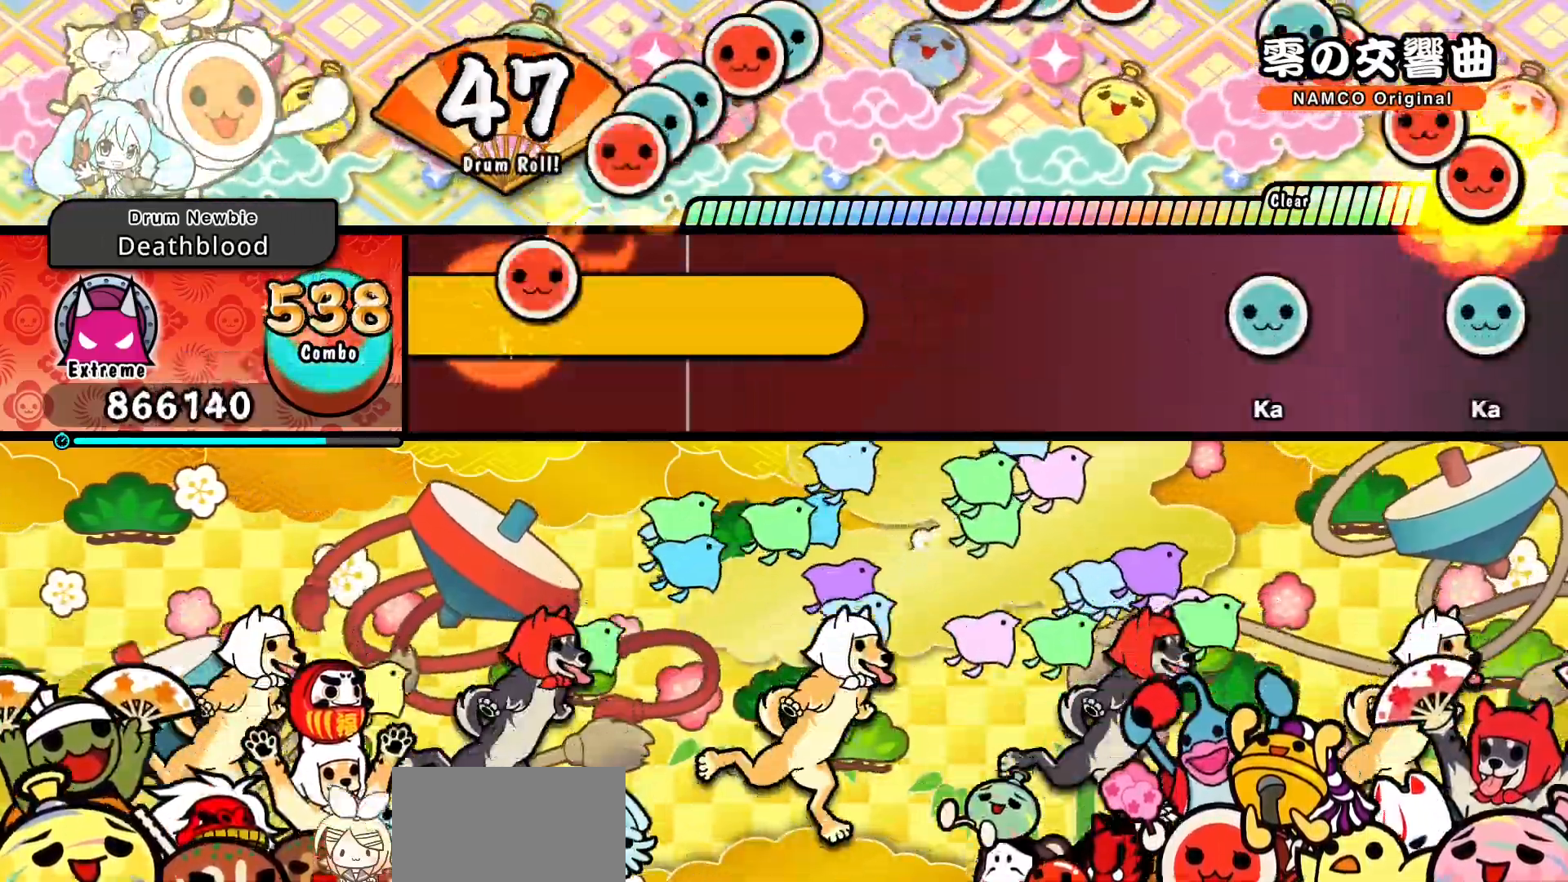
{"buttons": [], "events": [[17, "L1", "up"], [50, "CROSS", "up"], [50, "R1", "down"], [67, "L1", "down"], [133, "R1", "up"], [317, "L1", "up"]]}
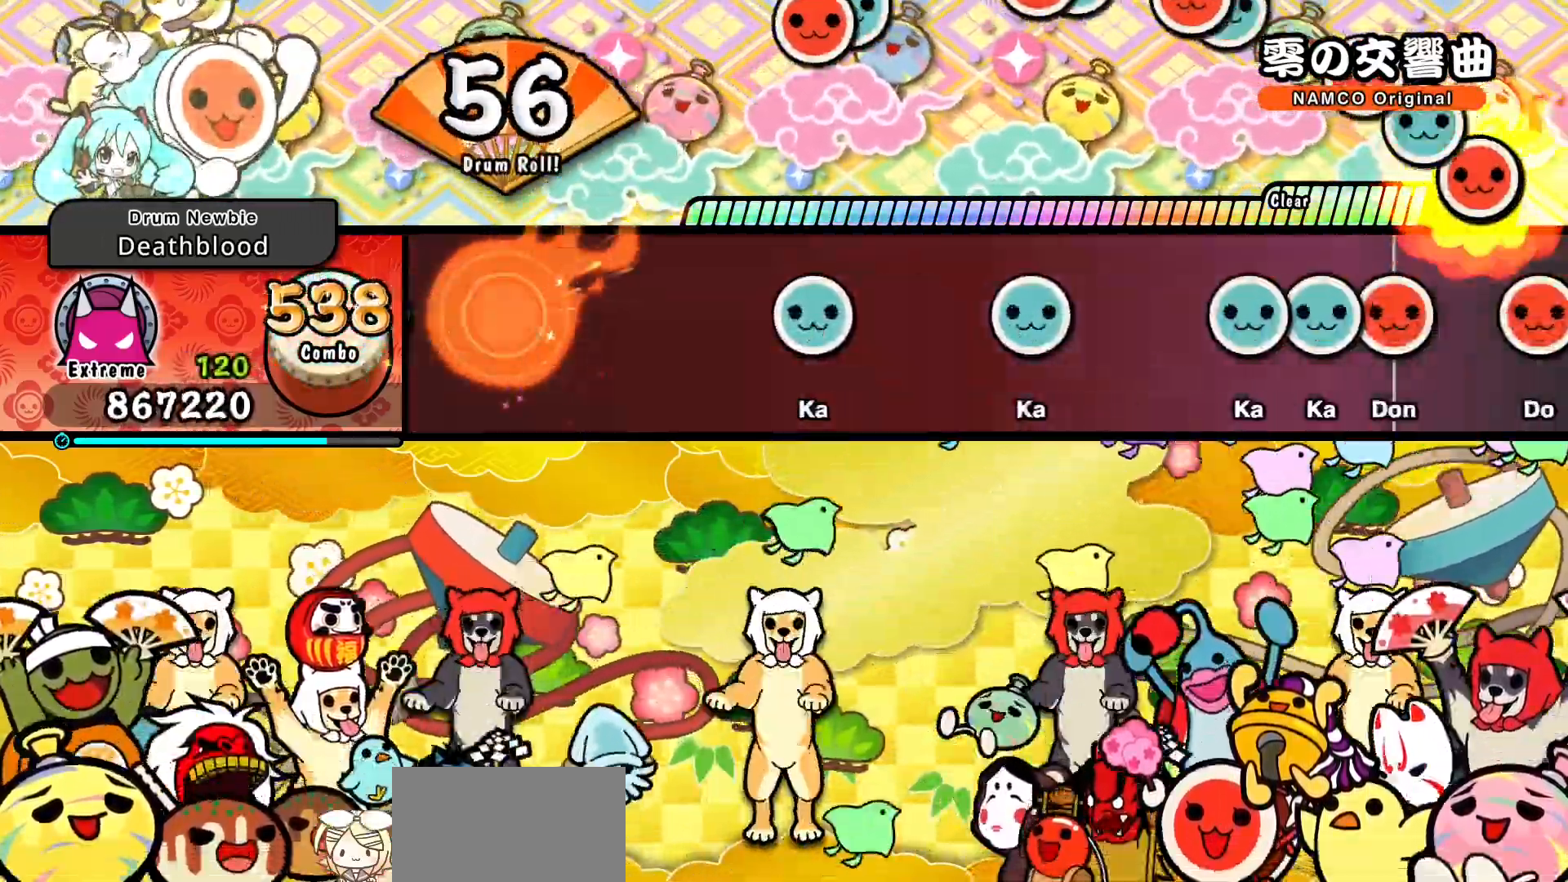
{"buttons": [], "events": [[417, "TRIANGLE", "down"], [483, "TRIANGLE", "up"]]}
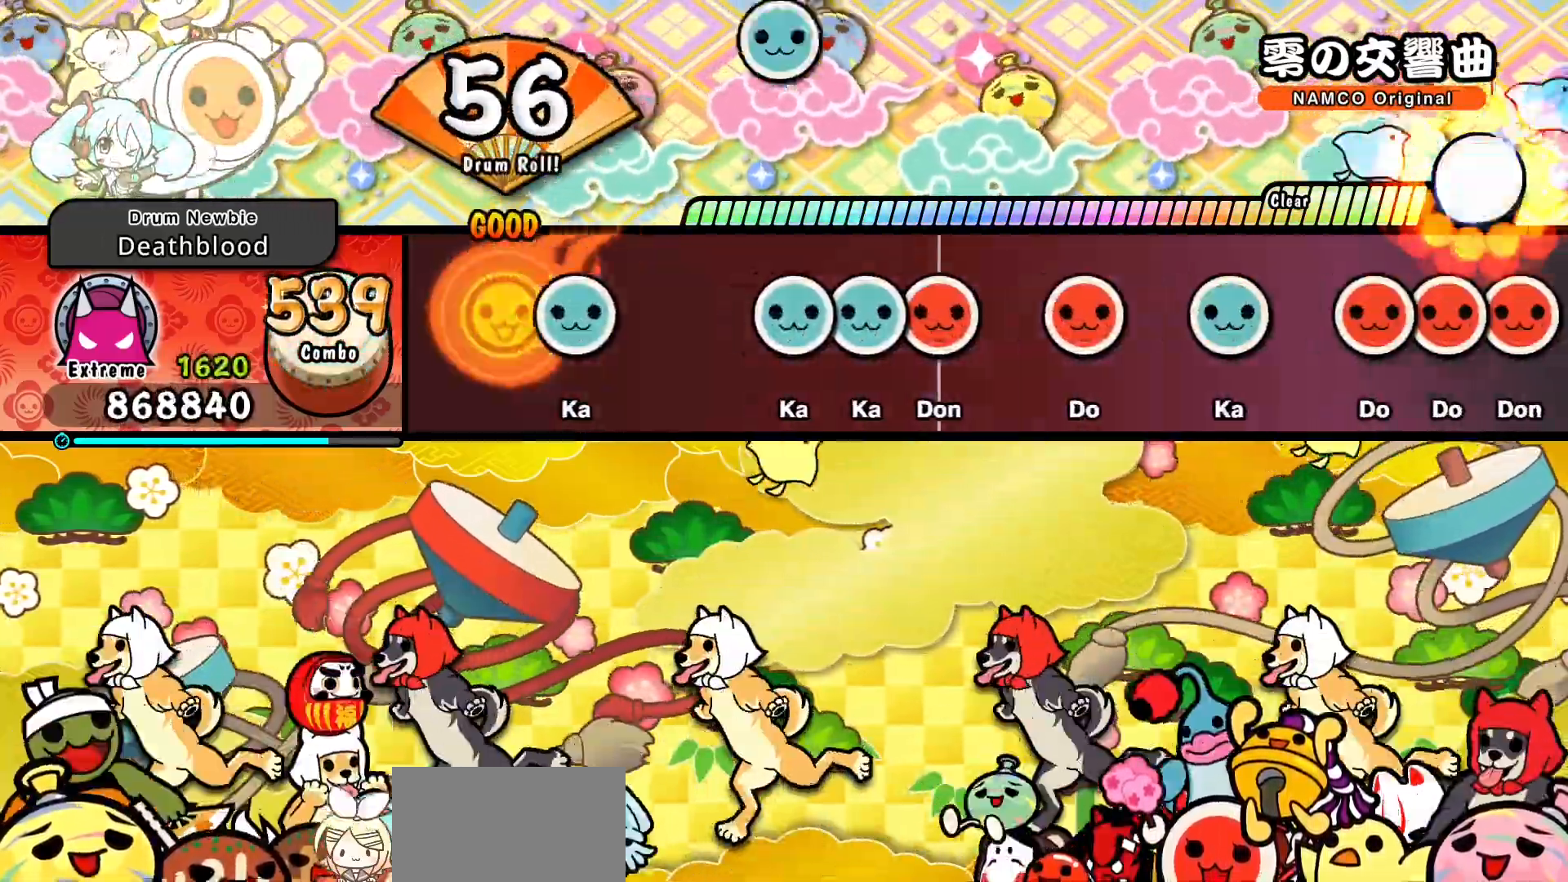
{"buttons": [], "events": [[400, "DPAD_UP", "down"], [450, "DPAD_UP", "up"]]}
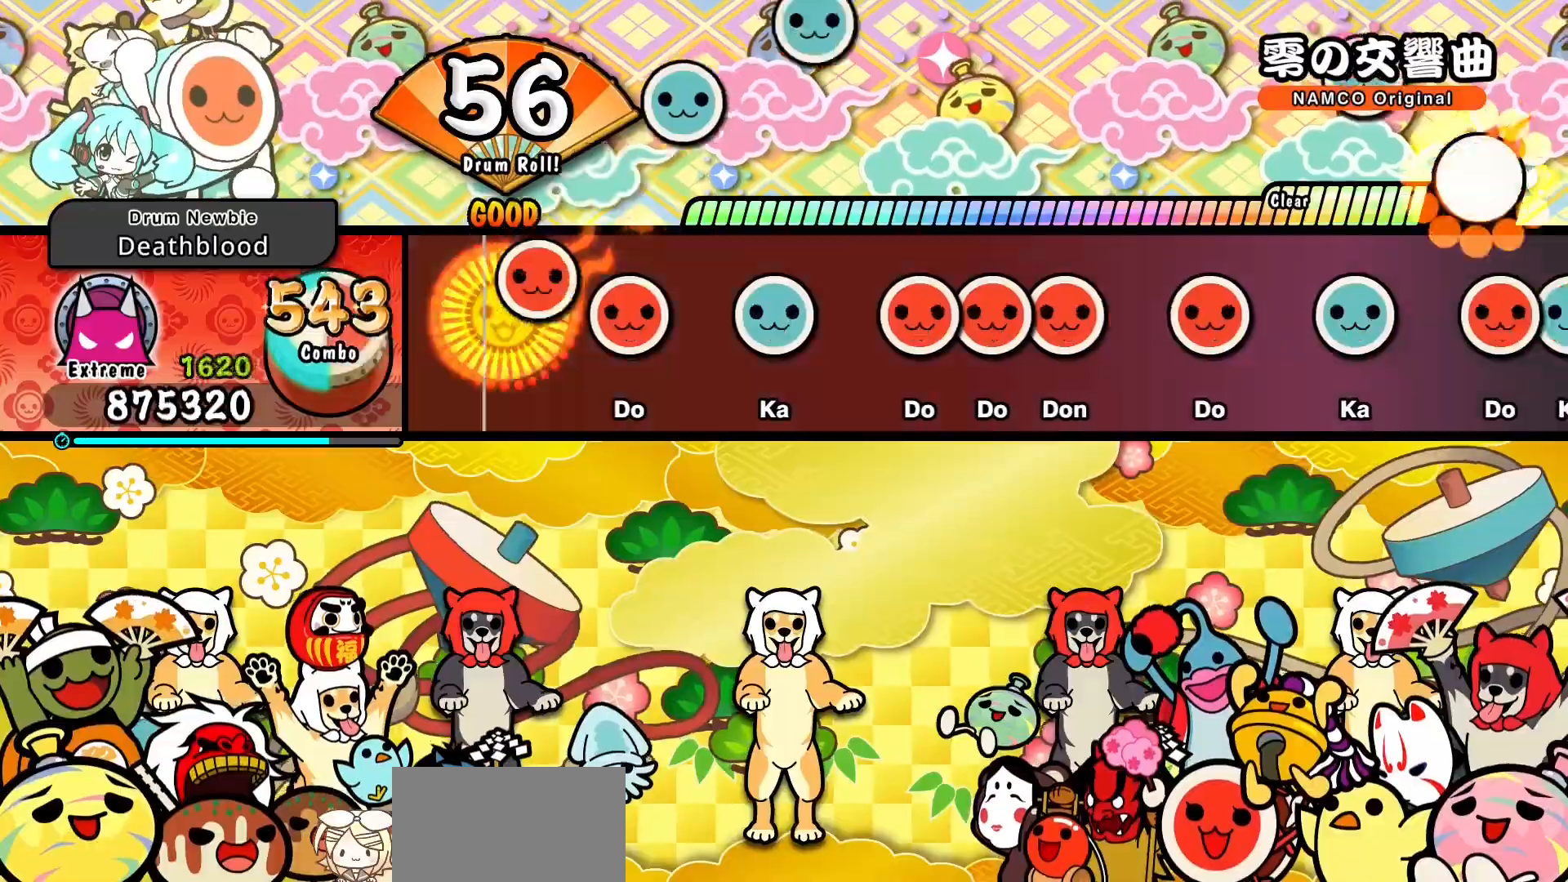
{"buttons": [], "events": []}
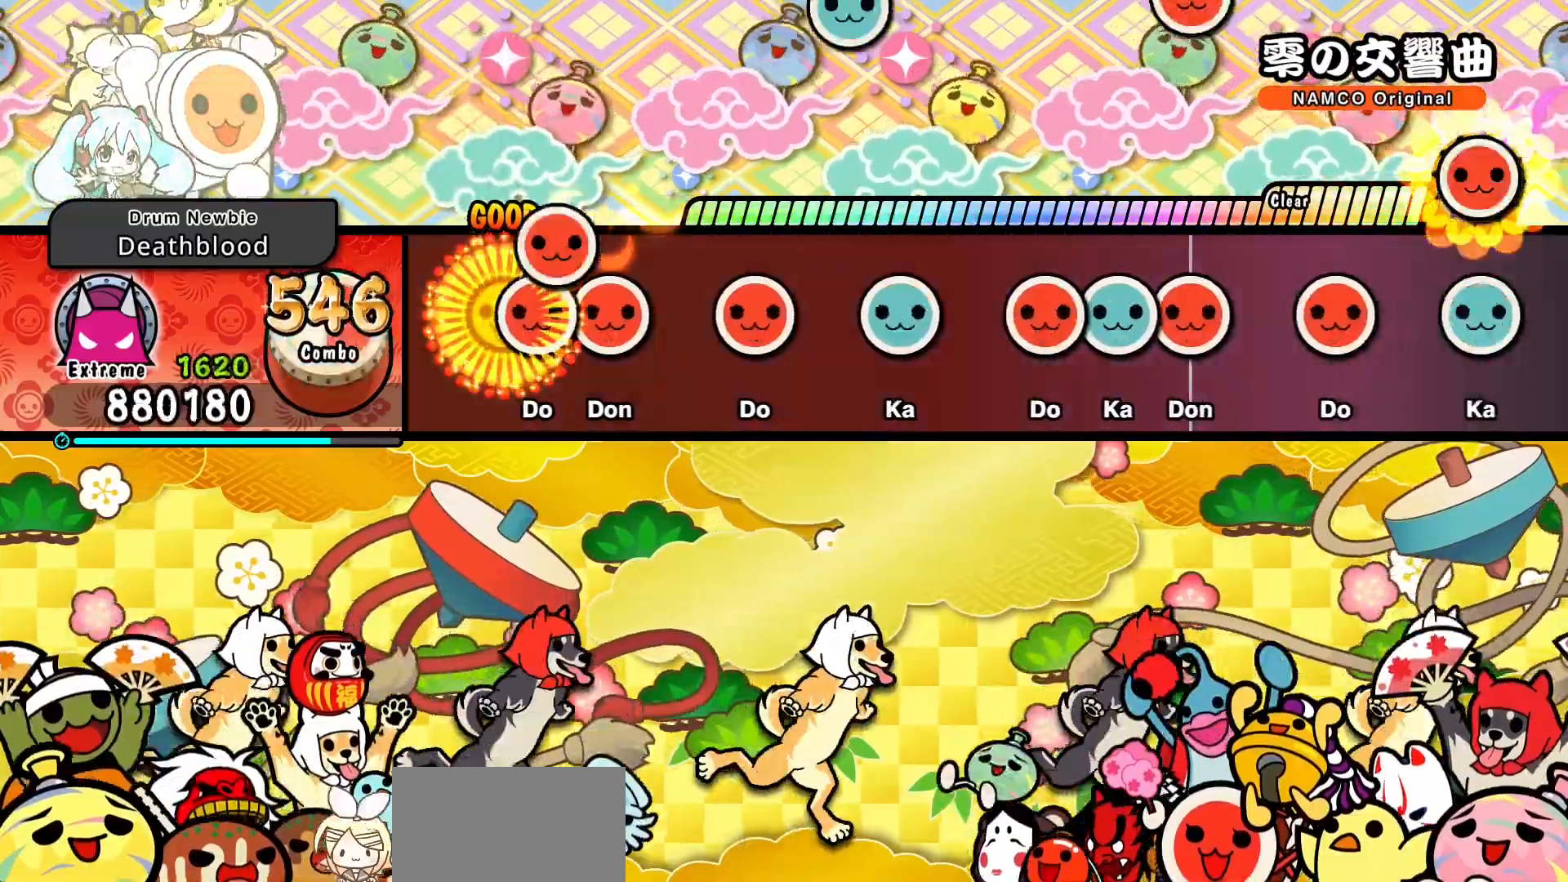
{"buttons": [], "events": [[50, "DPAD_RIGHT", "down"], [133, "DPAD_RIGHT", "up"]]}
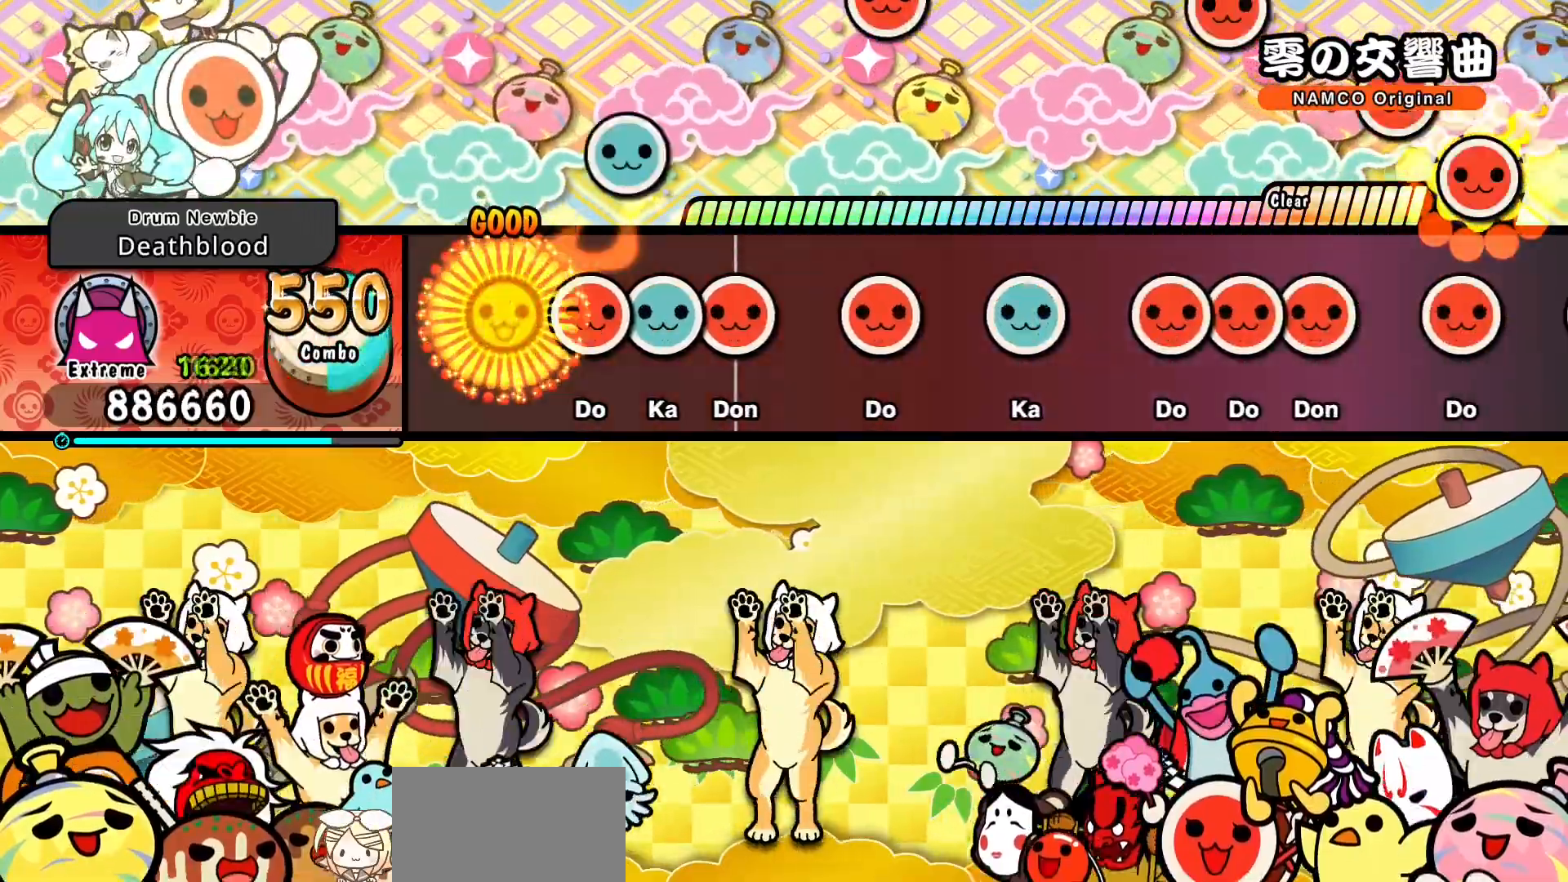
{"buttons": [], "events": [[183, "DPAD_UP", "down"], [250, "DPAD_UP", "up"]]}
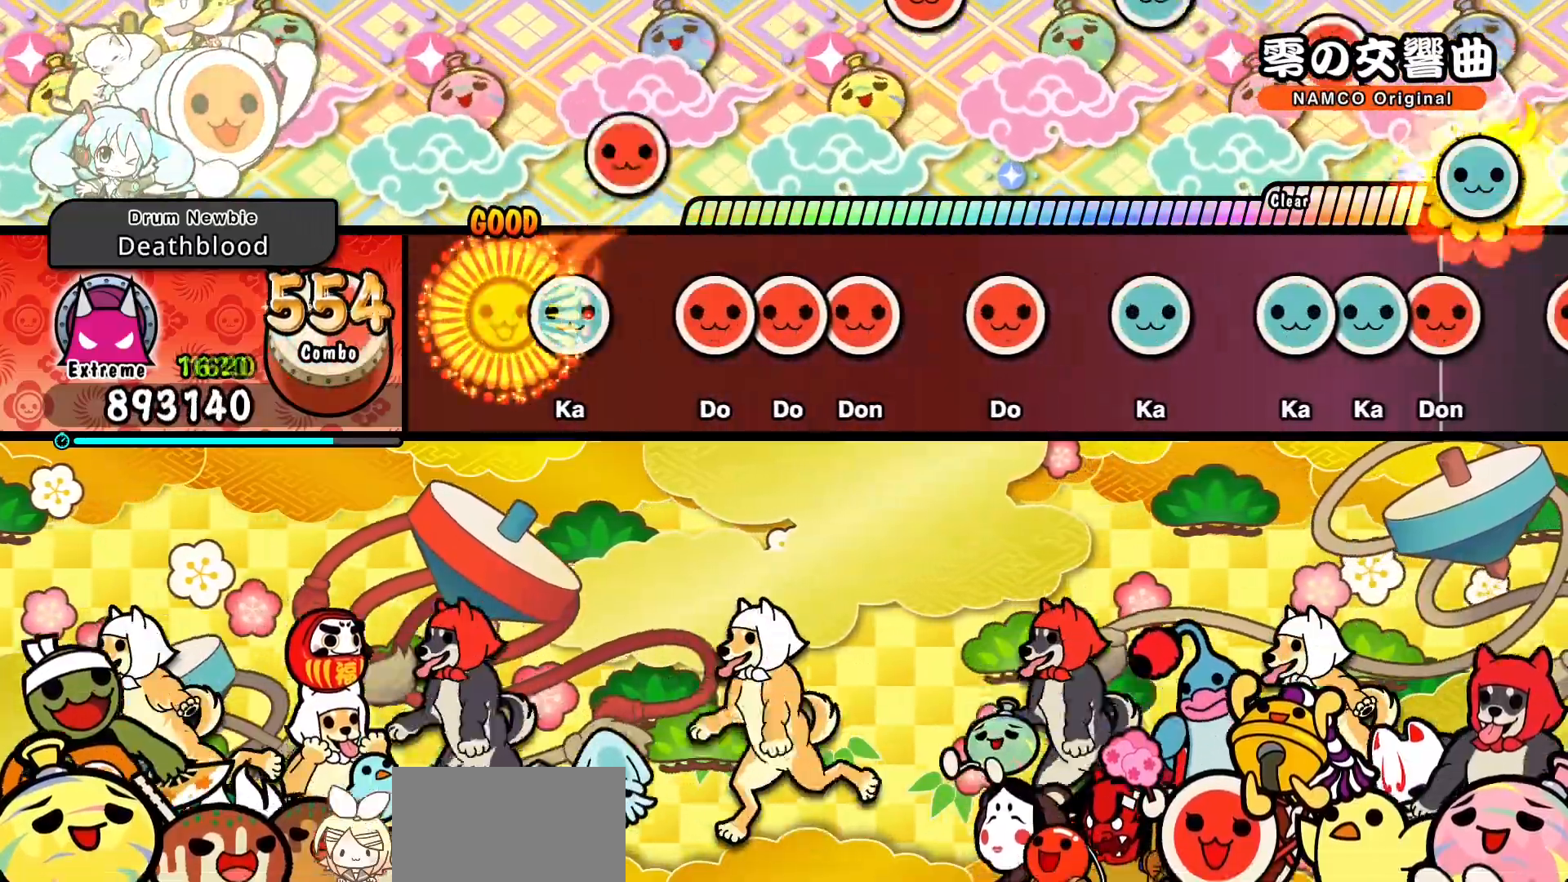
{"buttons": []}
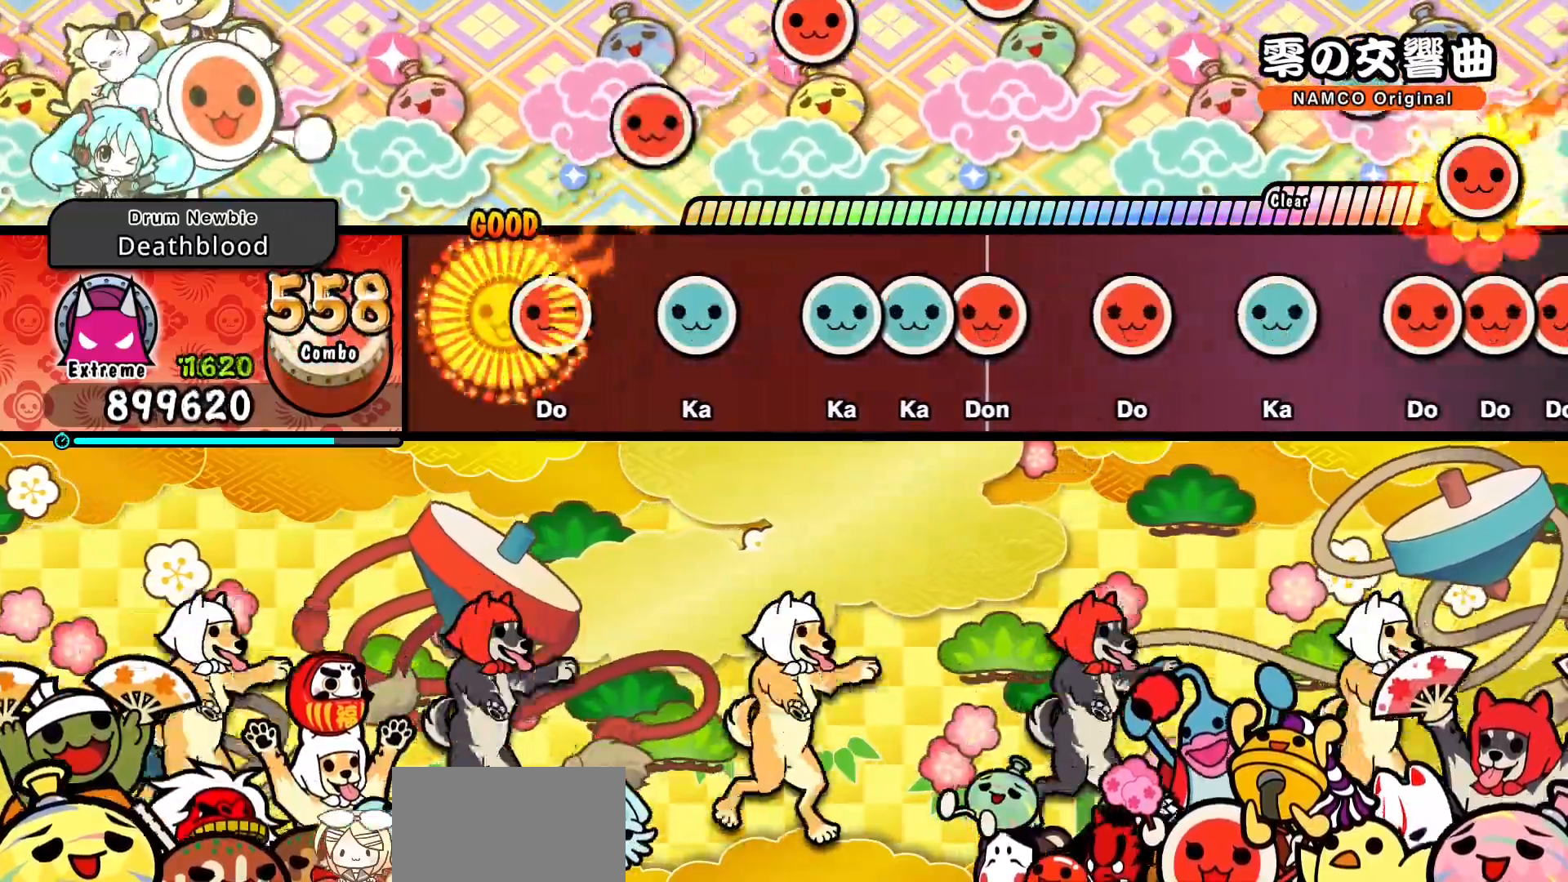
{"buttons": ["DPAD_UP"], "events": [[450, "DPAD_UP", "down"]]}
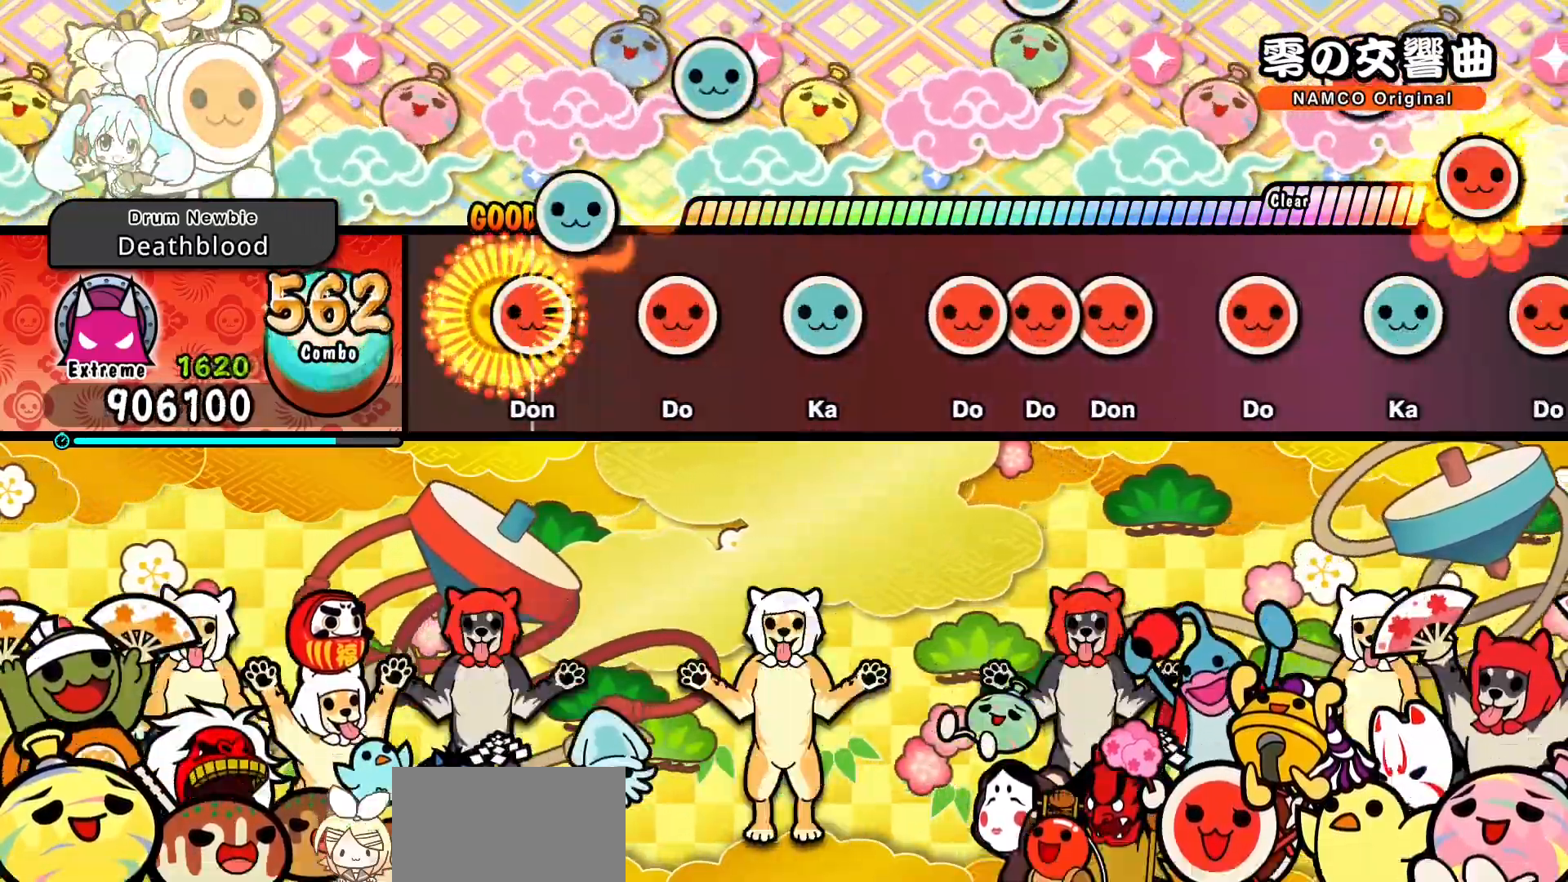
{"buttons": [], "events": [[33, "DPAD_UP", "up"]]}
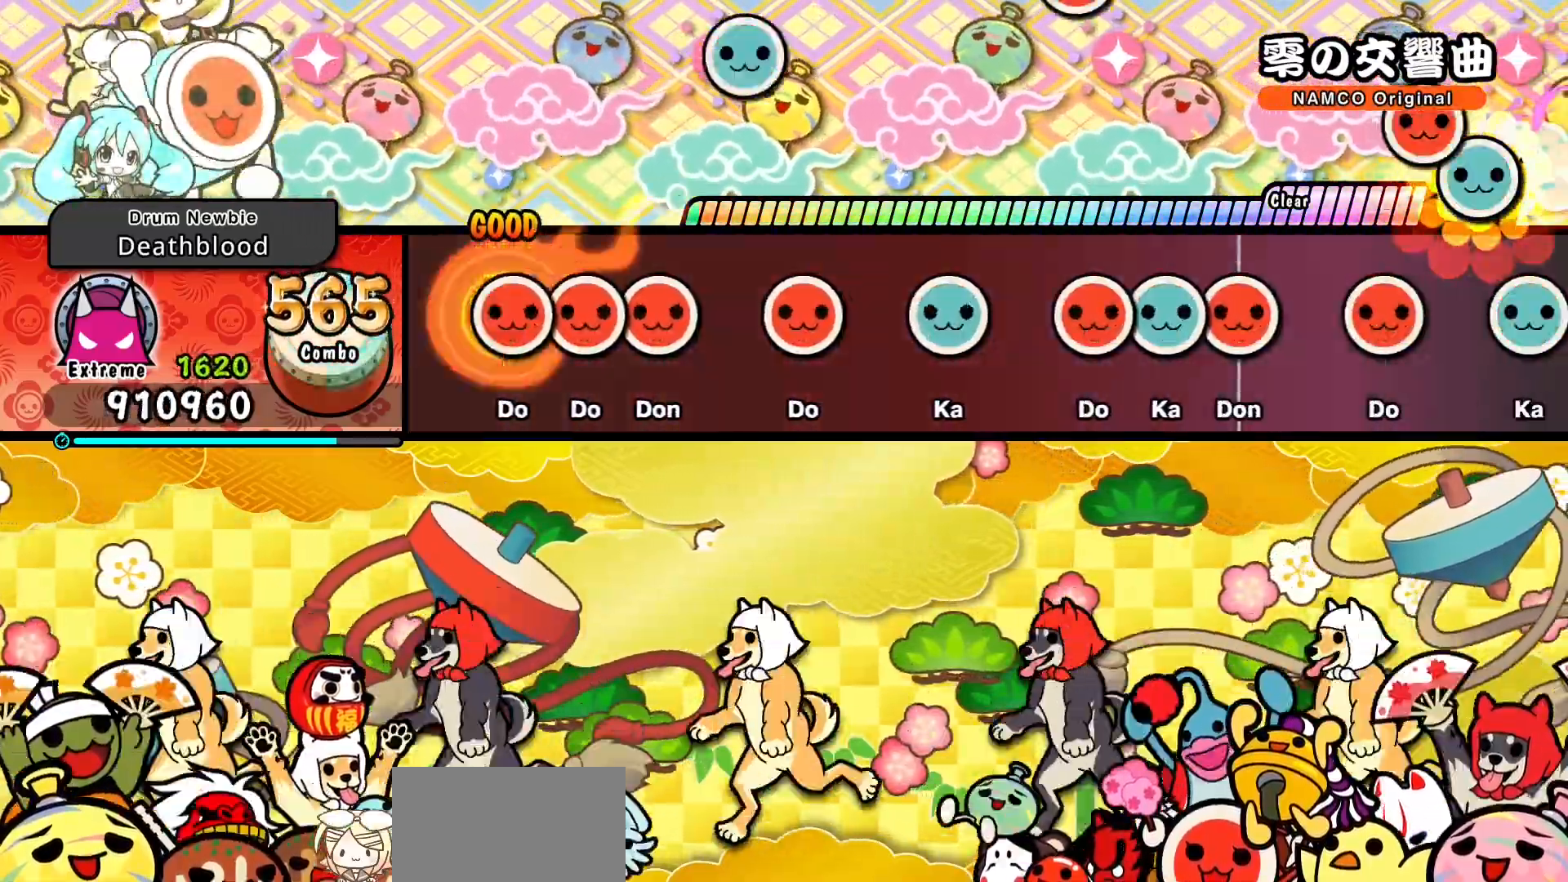
{"buttons": [], "events": [[83, "DPAD_RIGHT", "down"], [167, "DPAD_RIGHT", "up"]]}
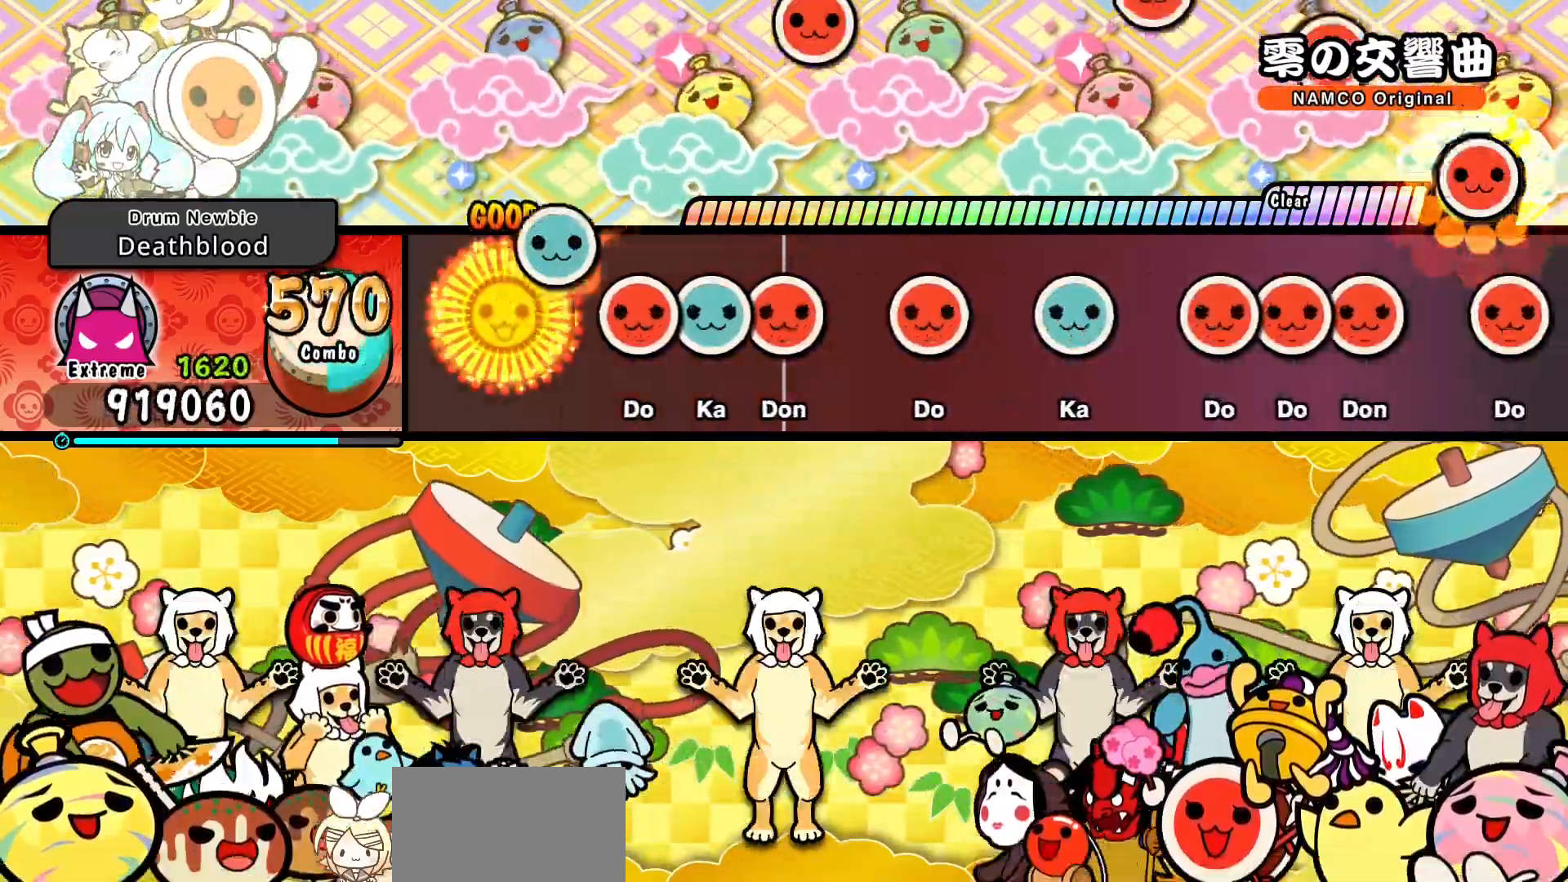
{"buttons": []}
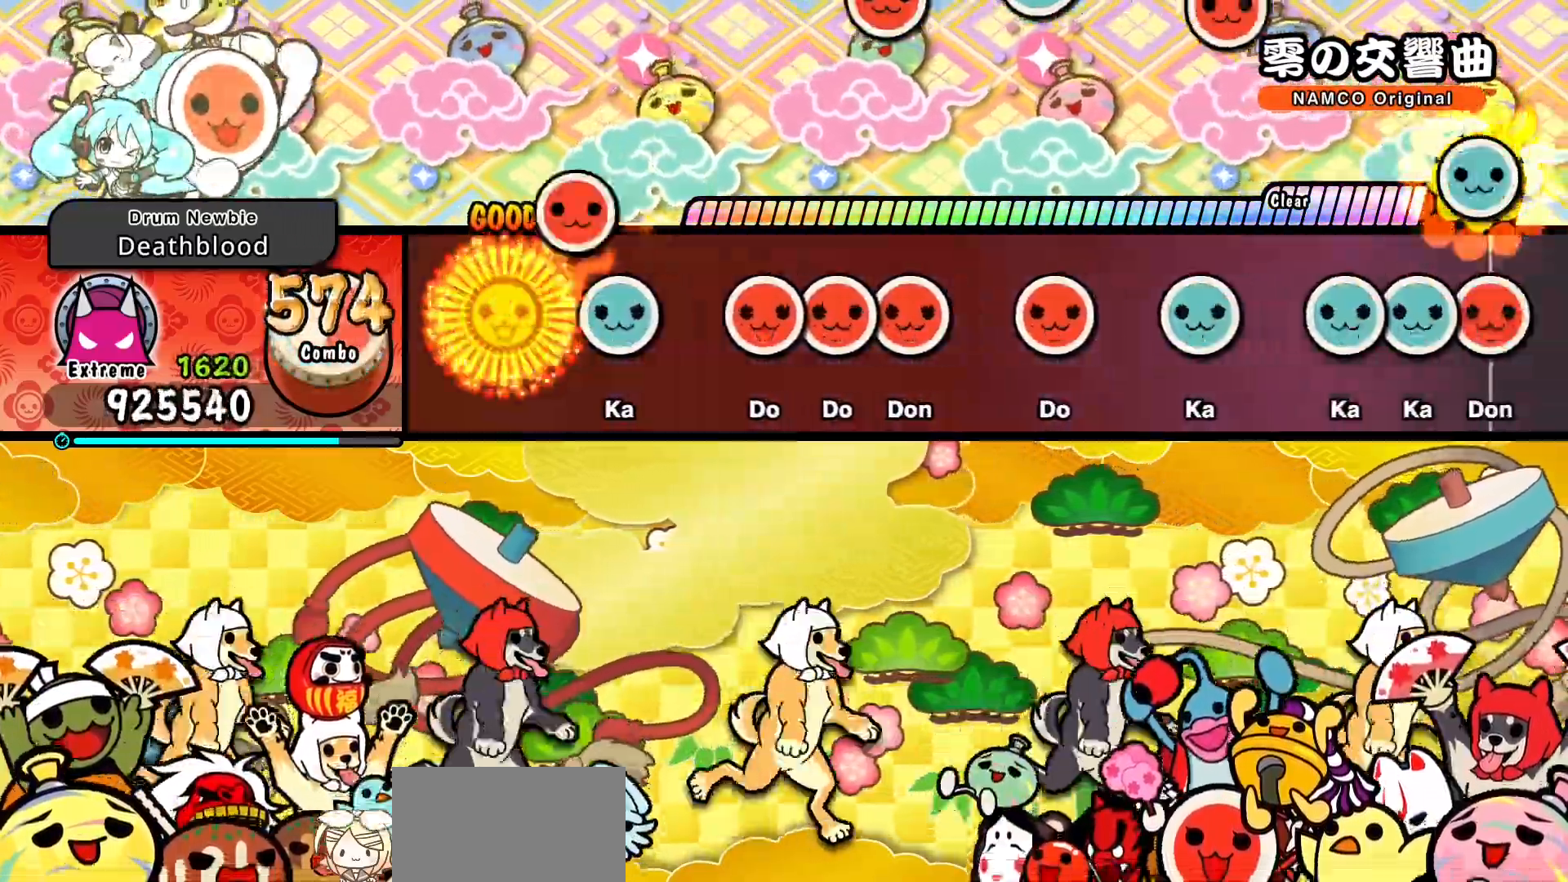
{"buttons": [], "events": [[350, "DPAD_RIGHT", "down"], [450, "DPAD_RIGHT", "up"]]}
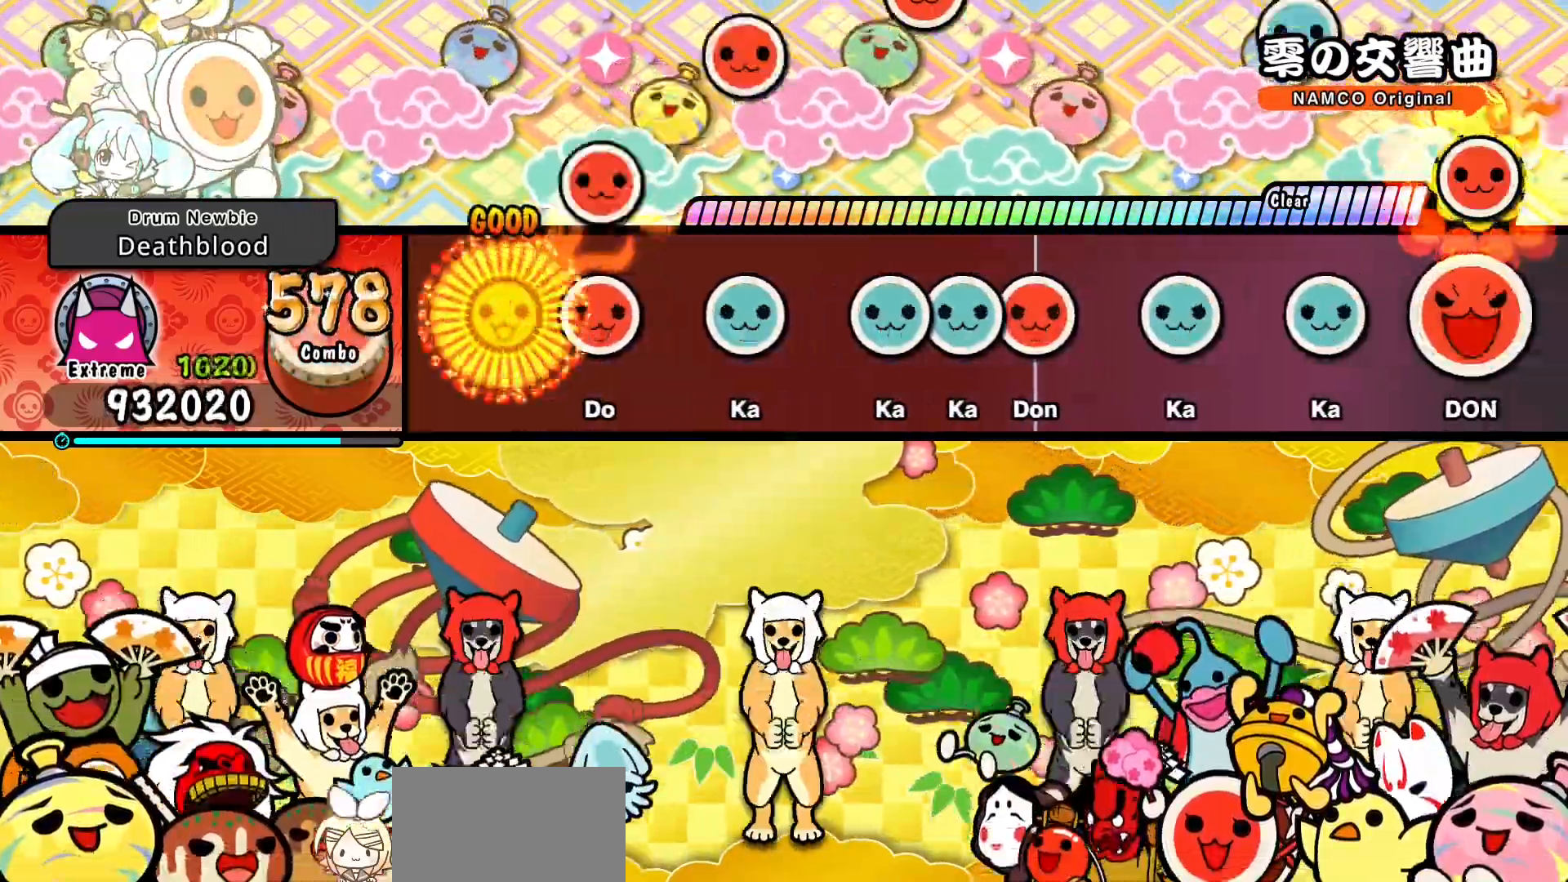
{"buttons": ["DPAD_UP"], "events": [[417, "TRIANGLE", "down"], [483, "DPAD_UP", "down"], [500, "TRIANGLE", "up"]]}
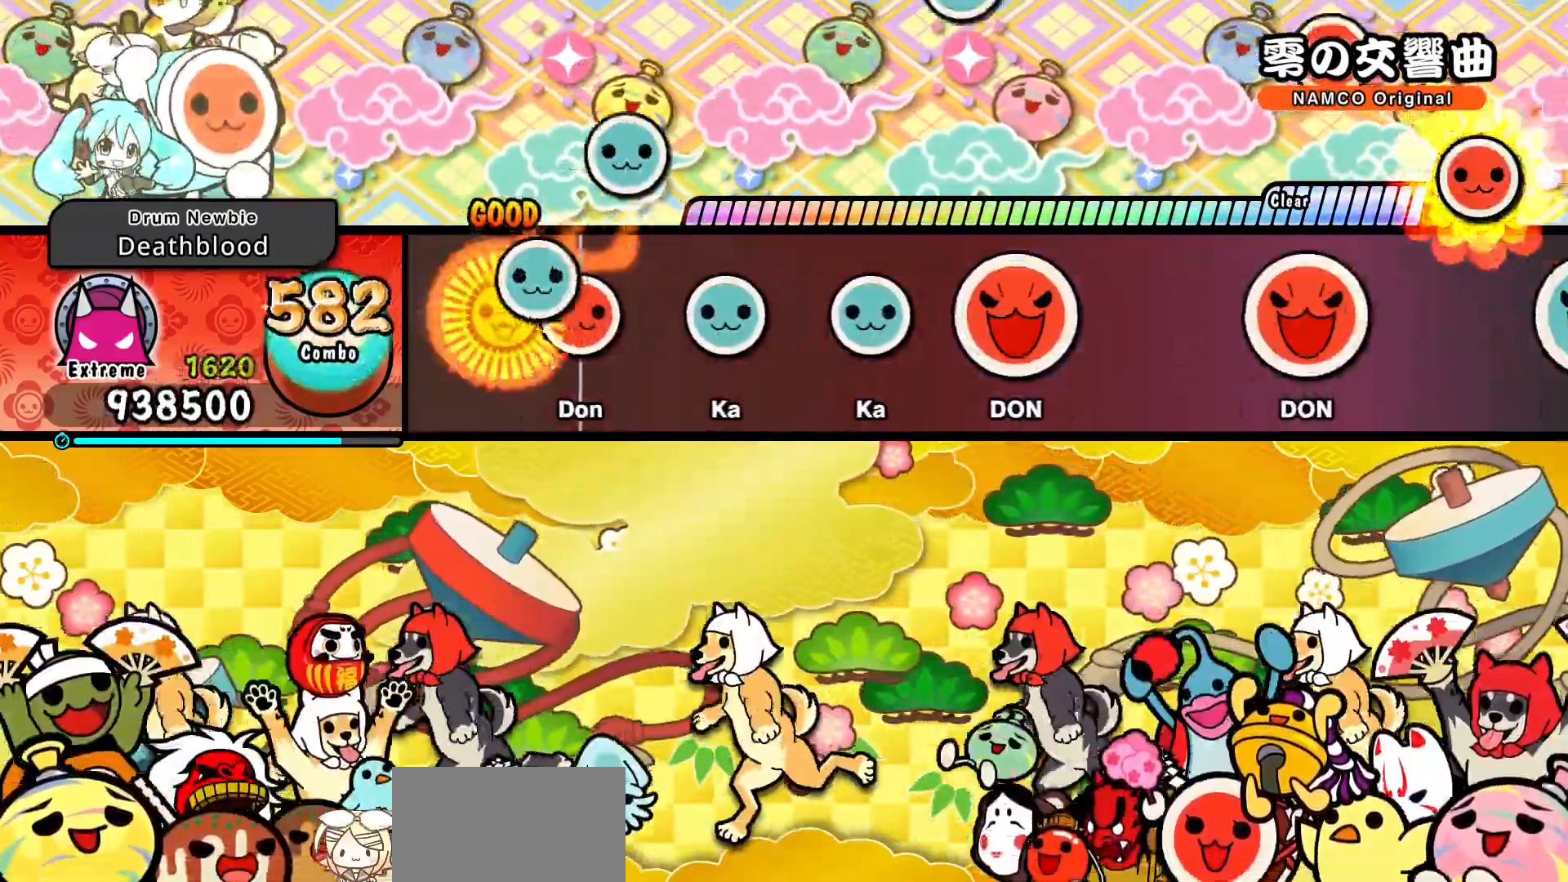
{"buttons": [], "events": [[50, "DPAD_UP", "up"]]}
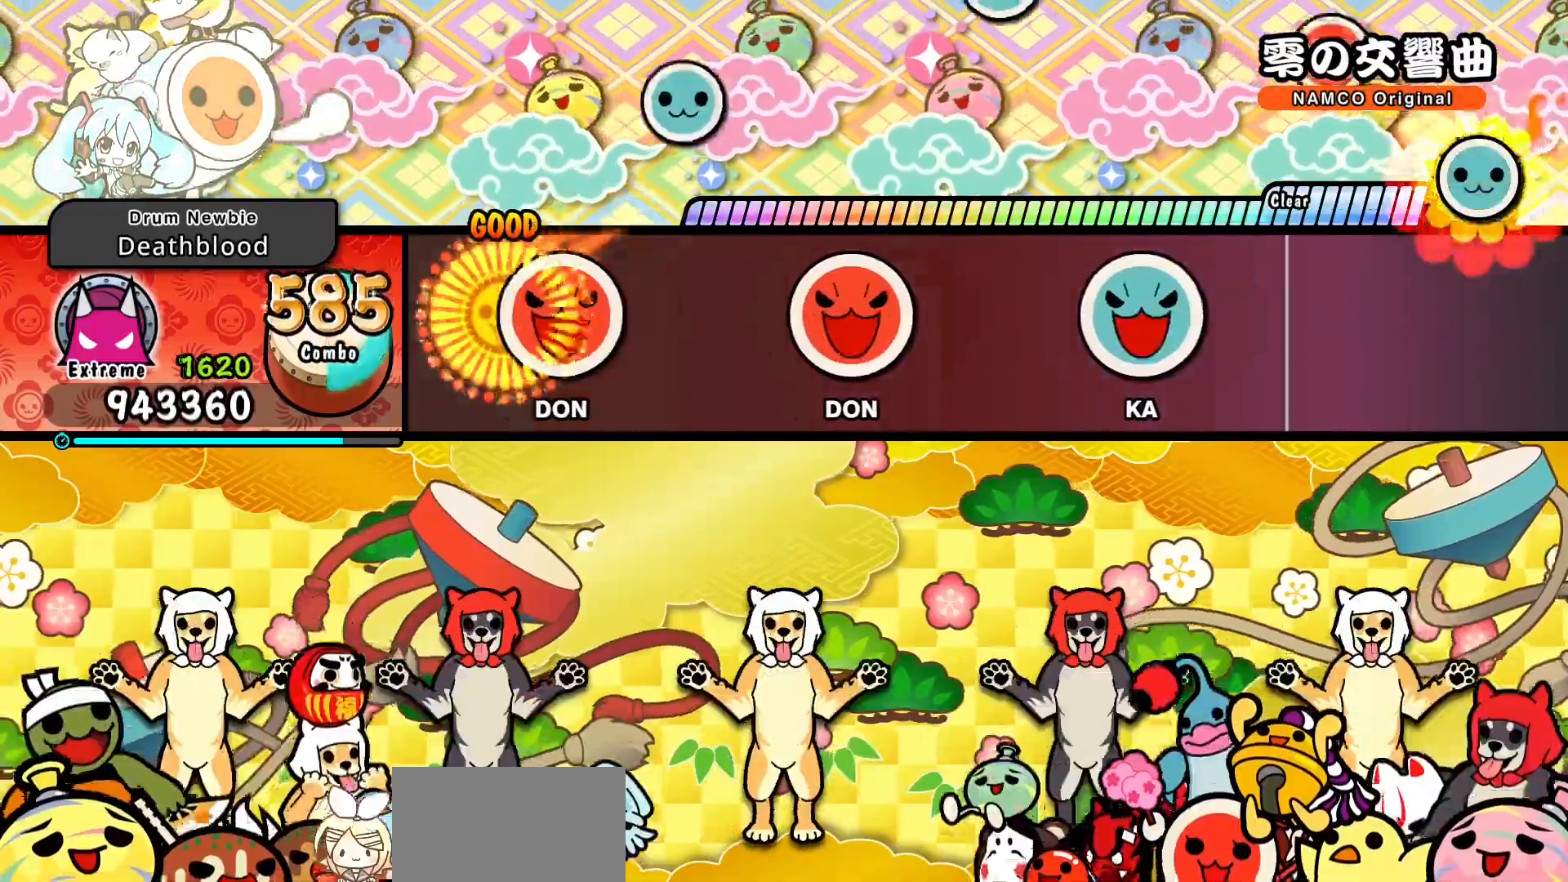
{"buttons": []}
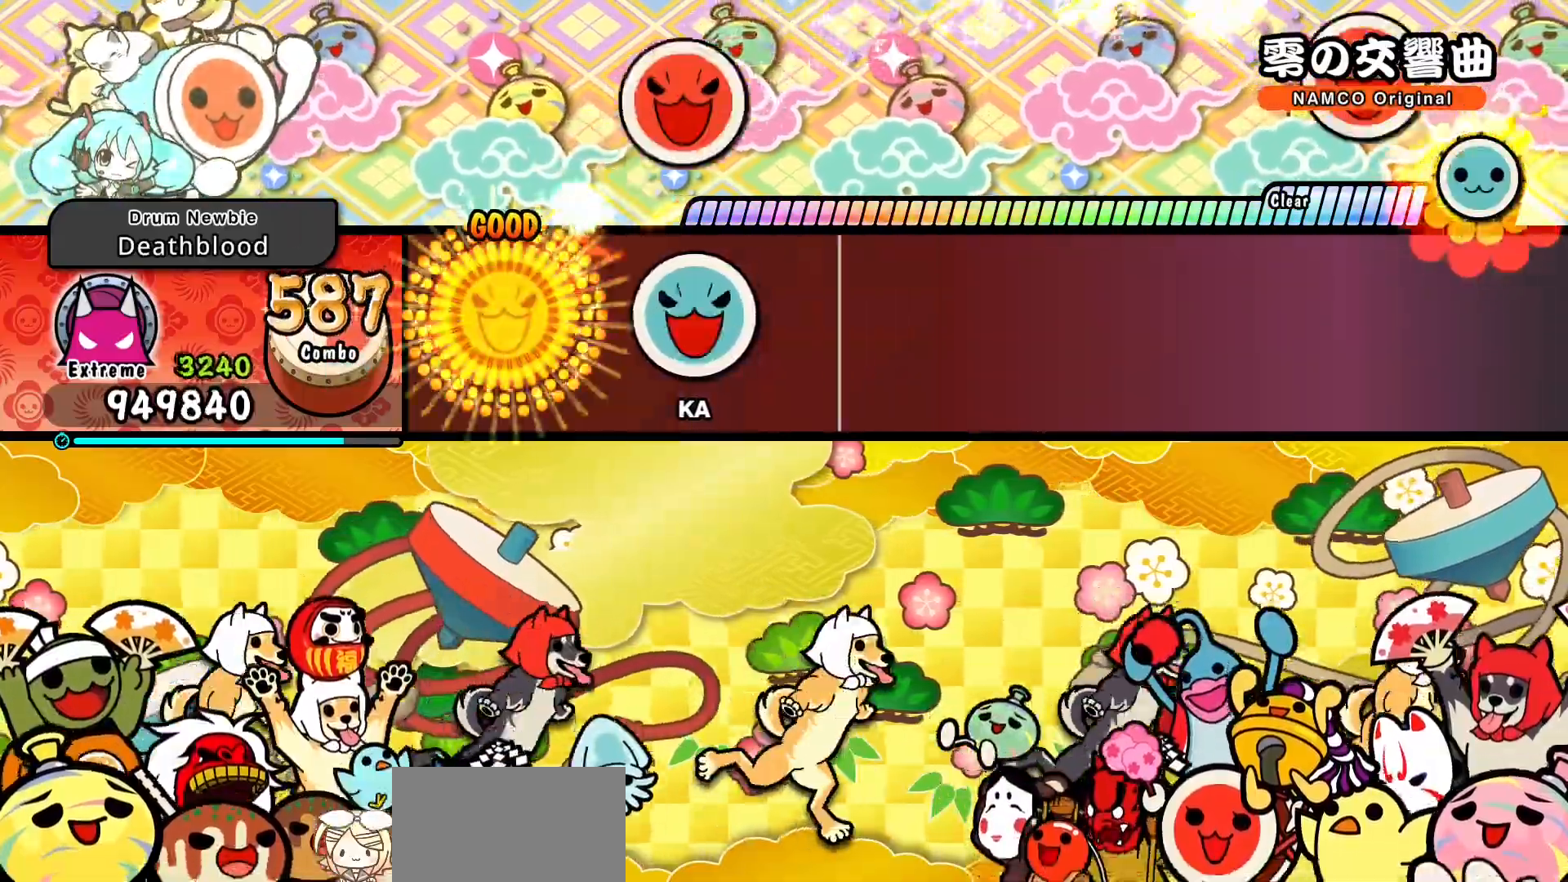
{"buttons": [], "events": []}
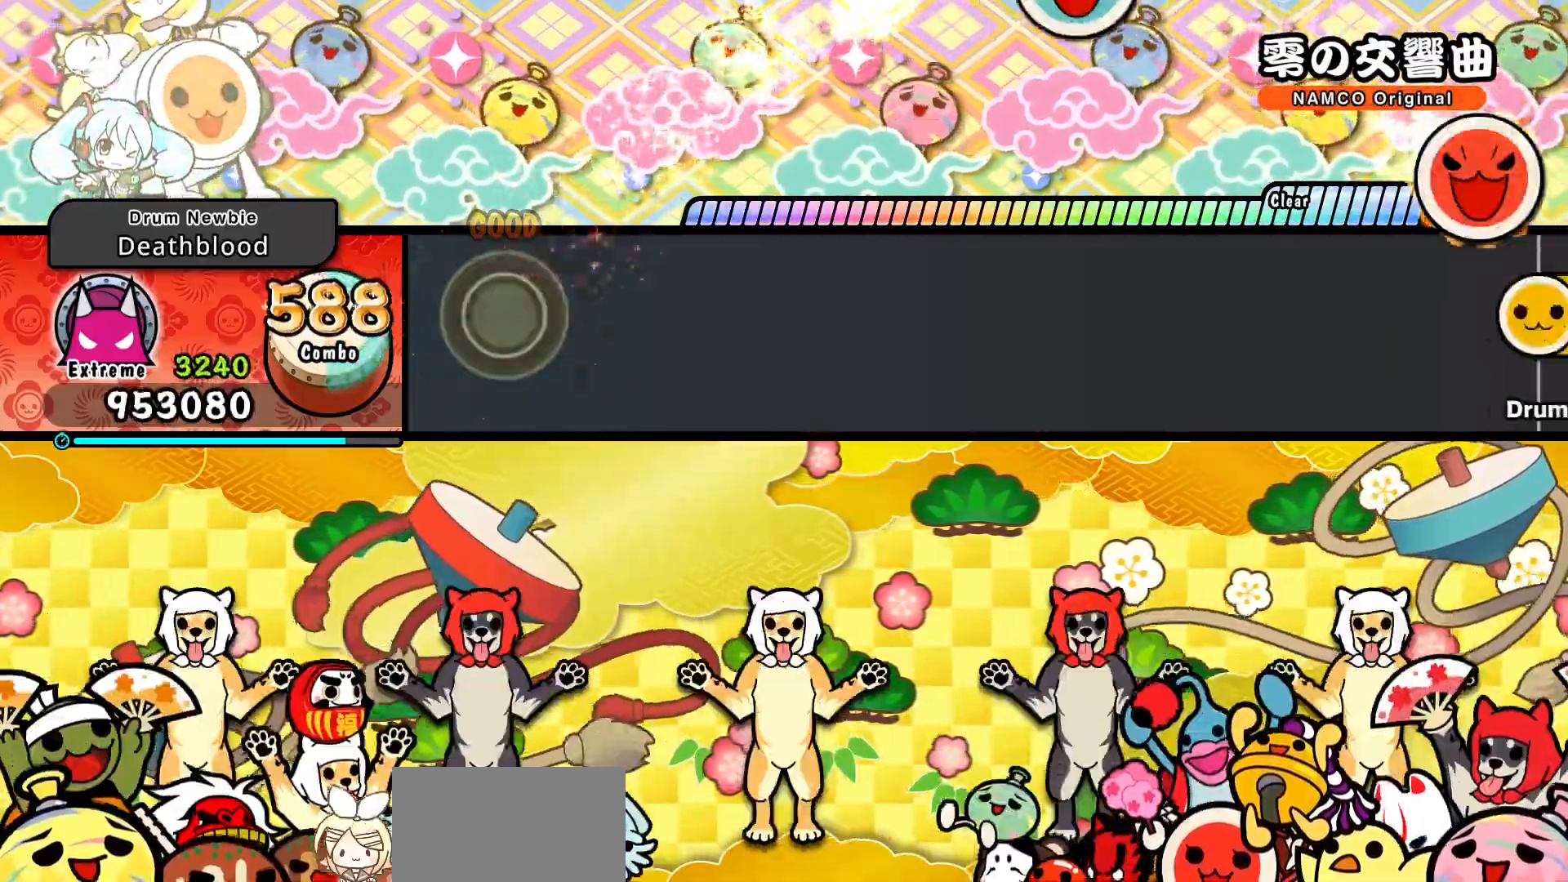
{"buttons": [], "events": []}
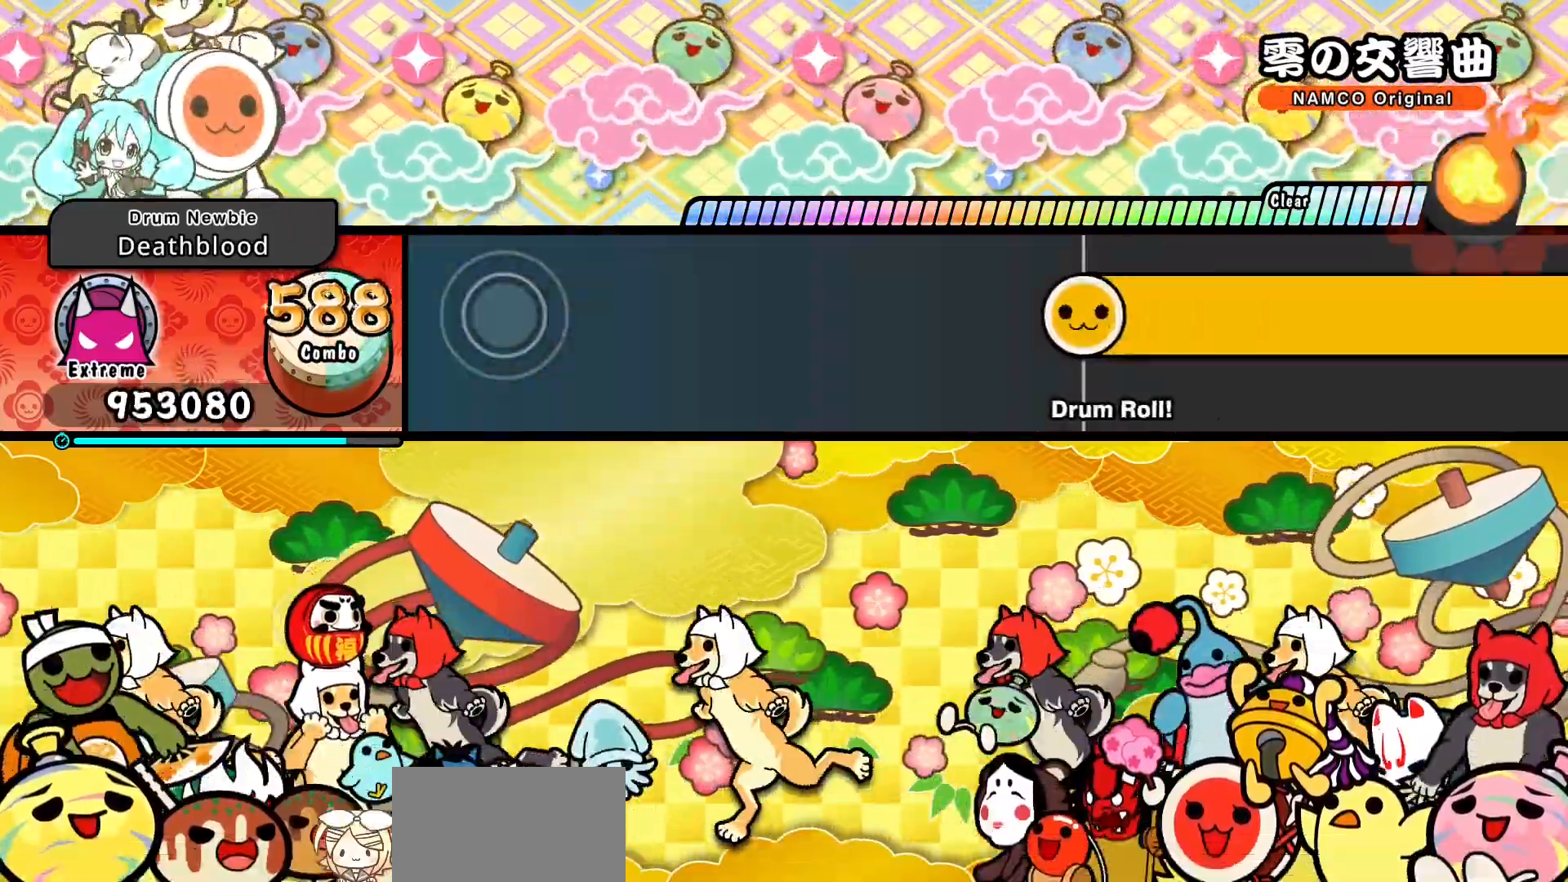
{"buttons": [], "events": [[150, "DPAD_UP", "down"], [283, "DPAD_UP", "up"]]}
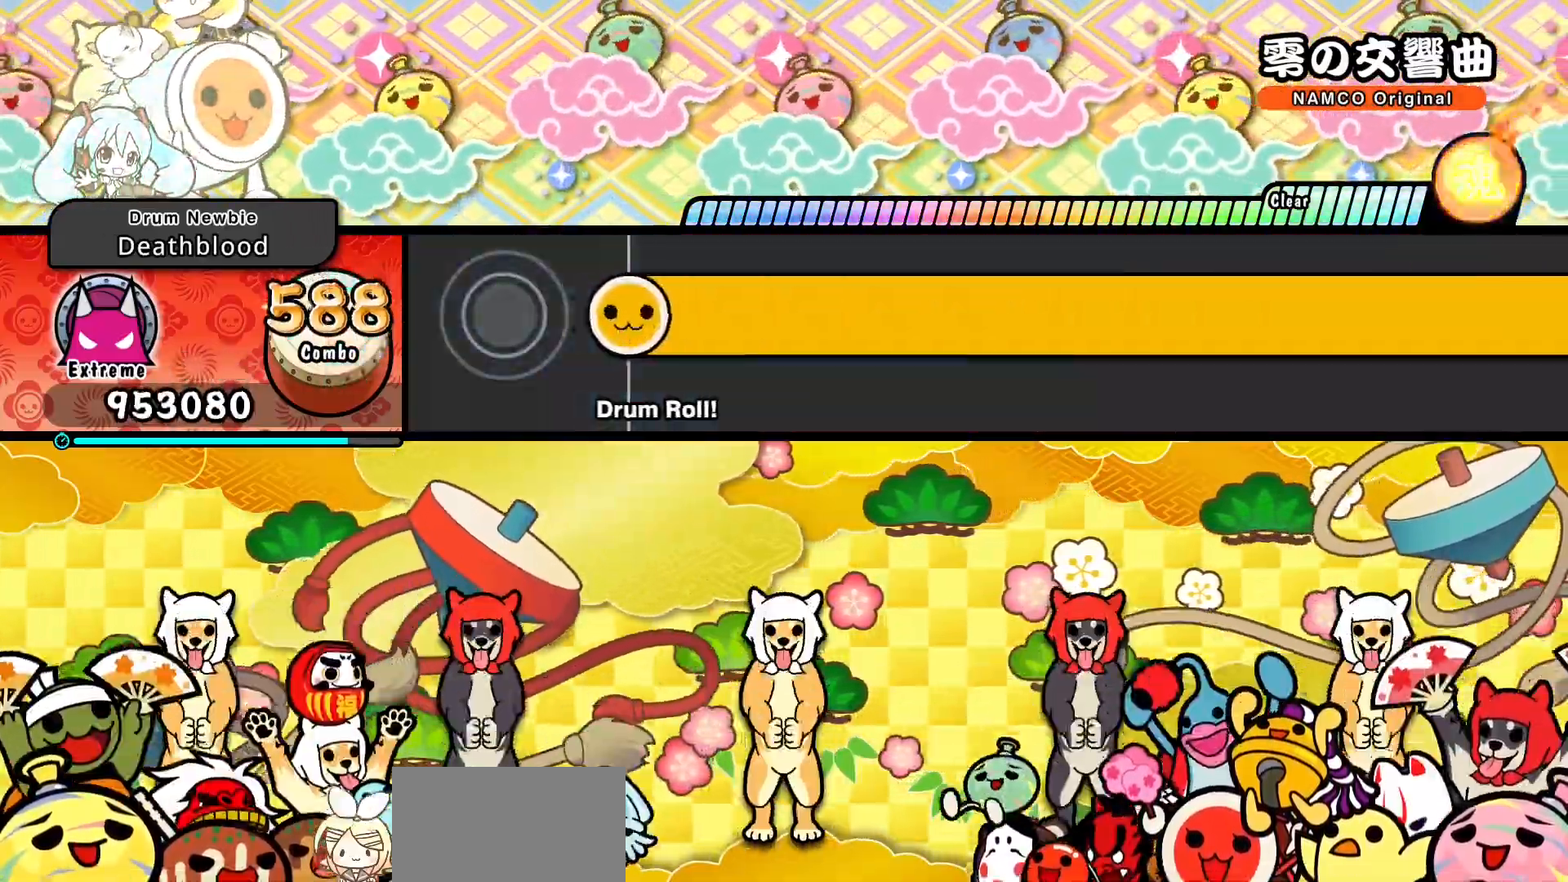
{"buttons": ["L1", "R1"], "events": [[150, "CIRCLE", "down"], [217, "CIRCLE", "up"], [217, "L1", "down"], [283, "CIRCLE", "down"], [300, "L1", "up"], [300, "R1", "down"], [333, "L1", "down"], [367, "CIRCLE", "up"], [383, "R1", "up"], [450, "L1", "up"], [450, "R1", "down"], [483, "L1", "down"]]}
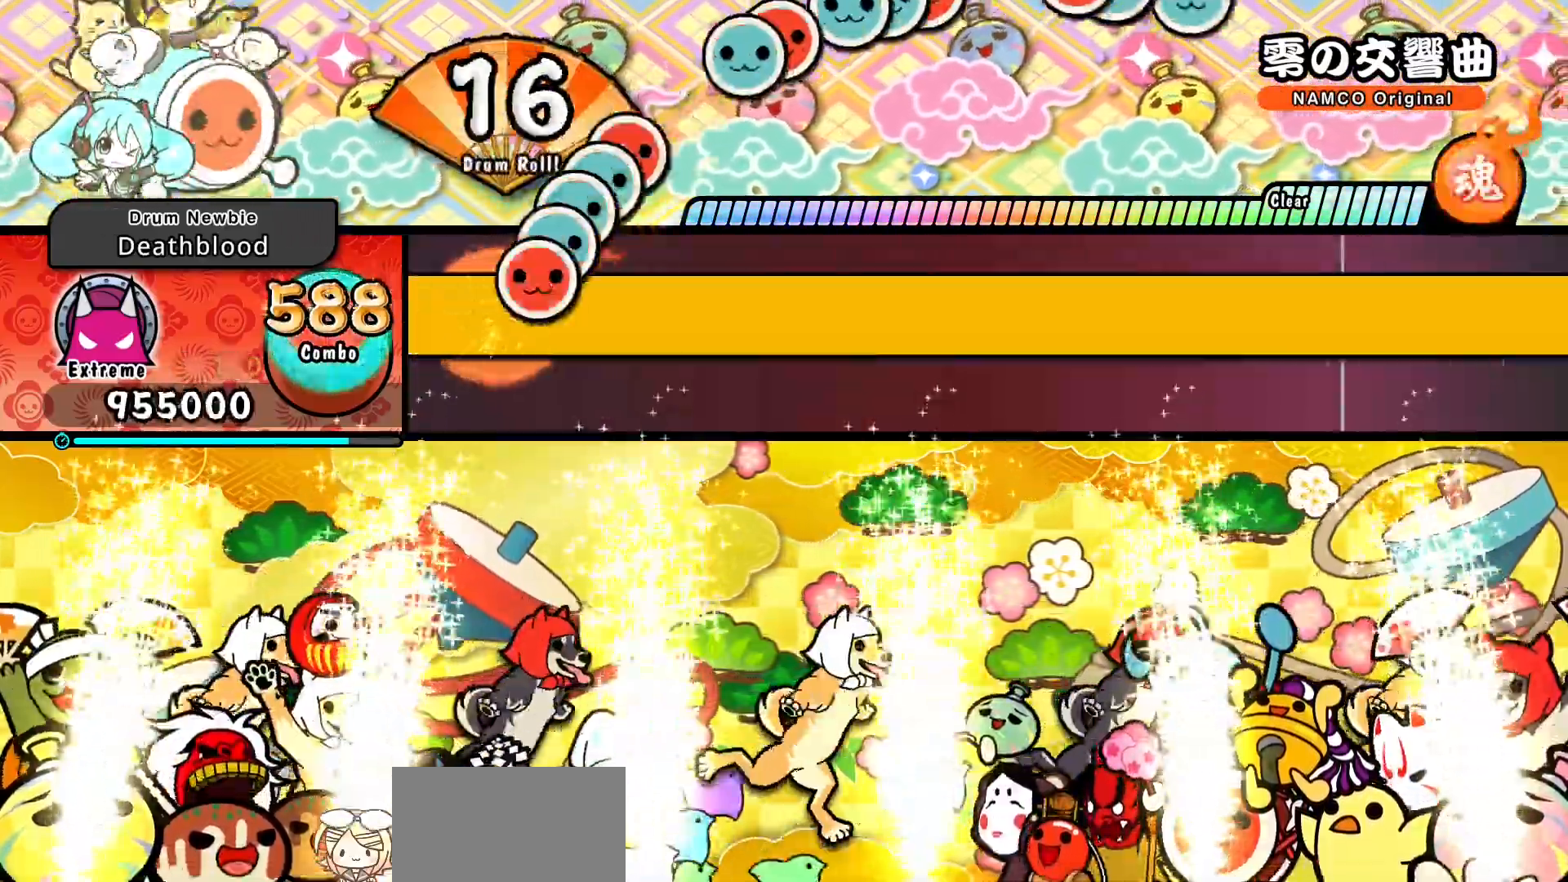
{"buttons": ["L1"], "events": [[17, "R1", "up"], [67, "CROSS", "down"], [83, "L1", "up"], [100, "R1", "down"], [133, "L1", "down"], [167, "CROSS", "up"], [183, "R1", "up"], [233, "CIRCLE", "down"], [233, "L1", "up"], [233, "R1", "down"], [283, "L1", "down"], [317, "R1", "up"], [333, "CIRCLE", "up"], [400, "L1", "up"], [417, "R1", "down"], [433, "L1", "down"], [467, "R1", "up"]]}
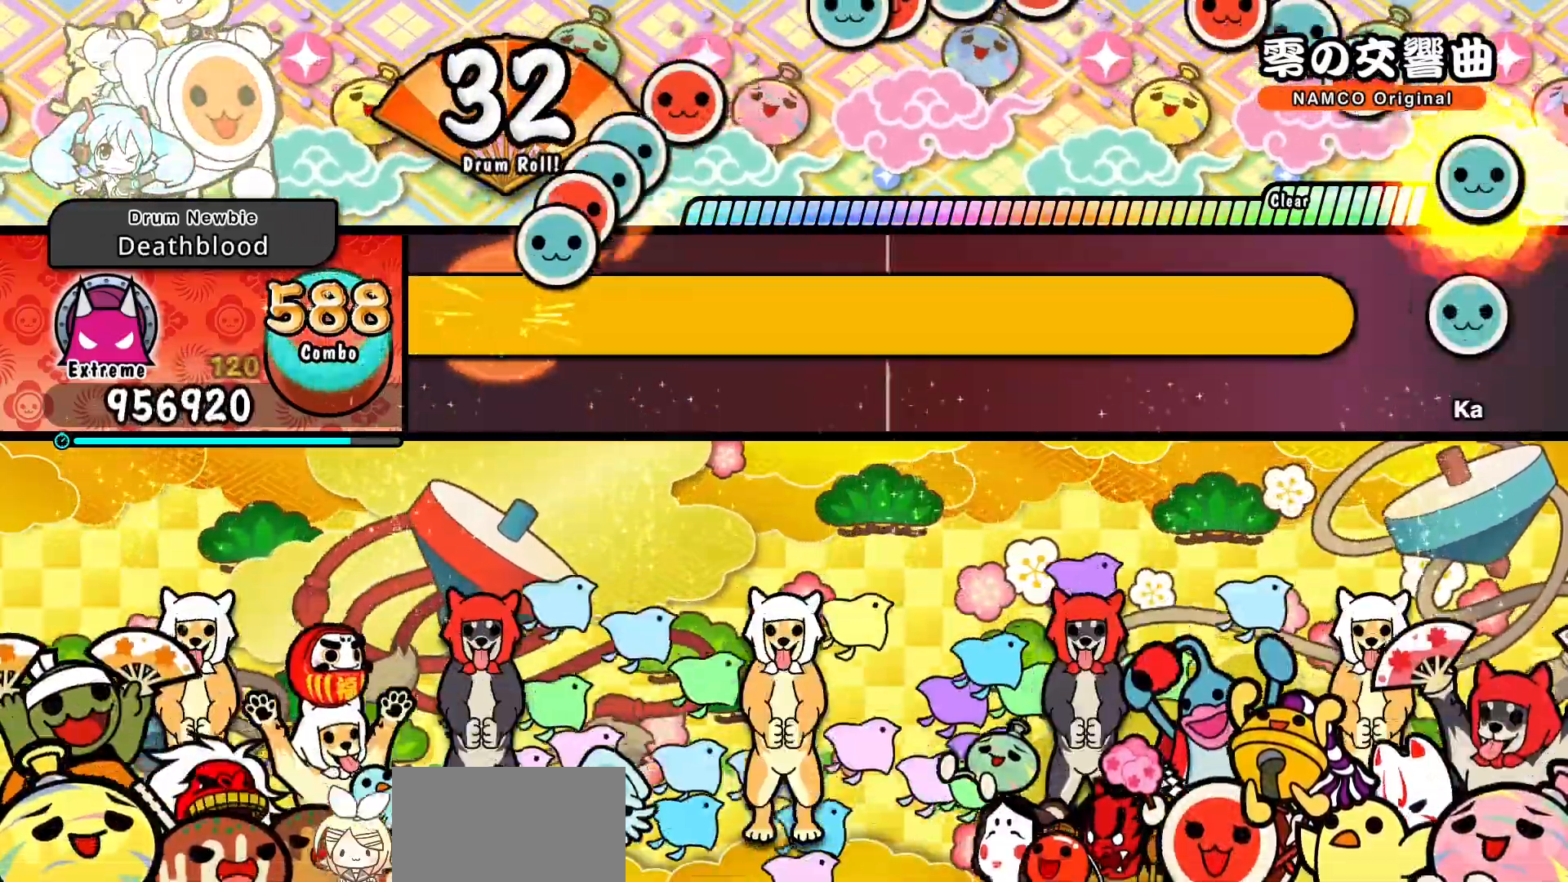
{"buttons": ["L1"], "events": [[50, "L1", "up"], [67, "CIRCLE", "down"], [67, "R1", "down"], [100, "L1", "down"], [117, "CIRCLE", "up"], [133, "R1", "up"], [217, "L1", "up"], [217, "R1", "down"], [233, "CIRCLE", "down"], [267, "L1", "down"], [283, "CIRCLE", "up"], [300, "R1", "up"], [383, "CIRCLE", "down"], [383, "L1", "up"], [383, "R1", "down"], [450, "L1", "down"], [450, "R1", "up"], [467, "CIRCLE", "up"]]}
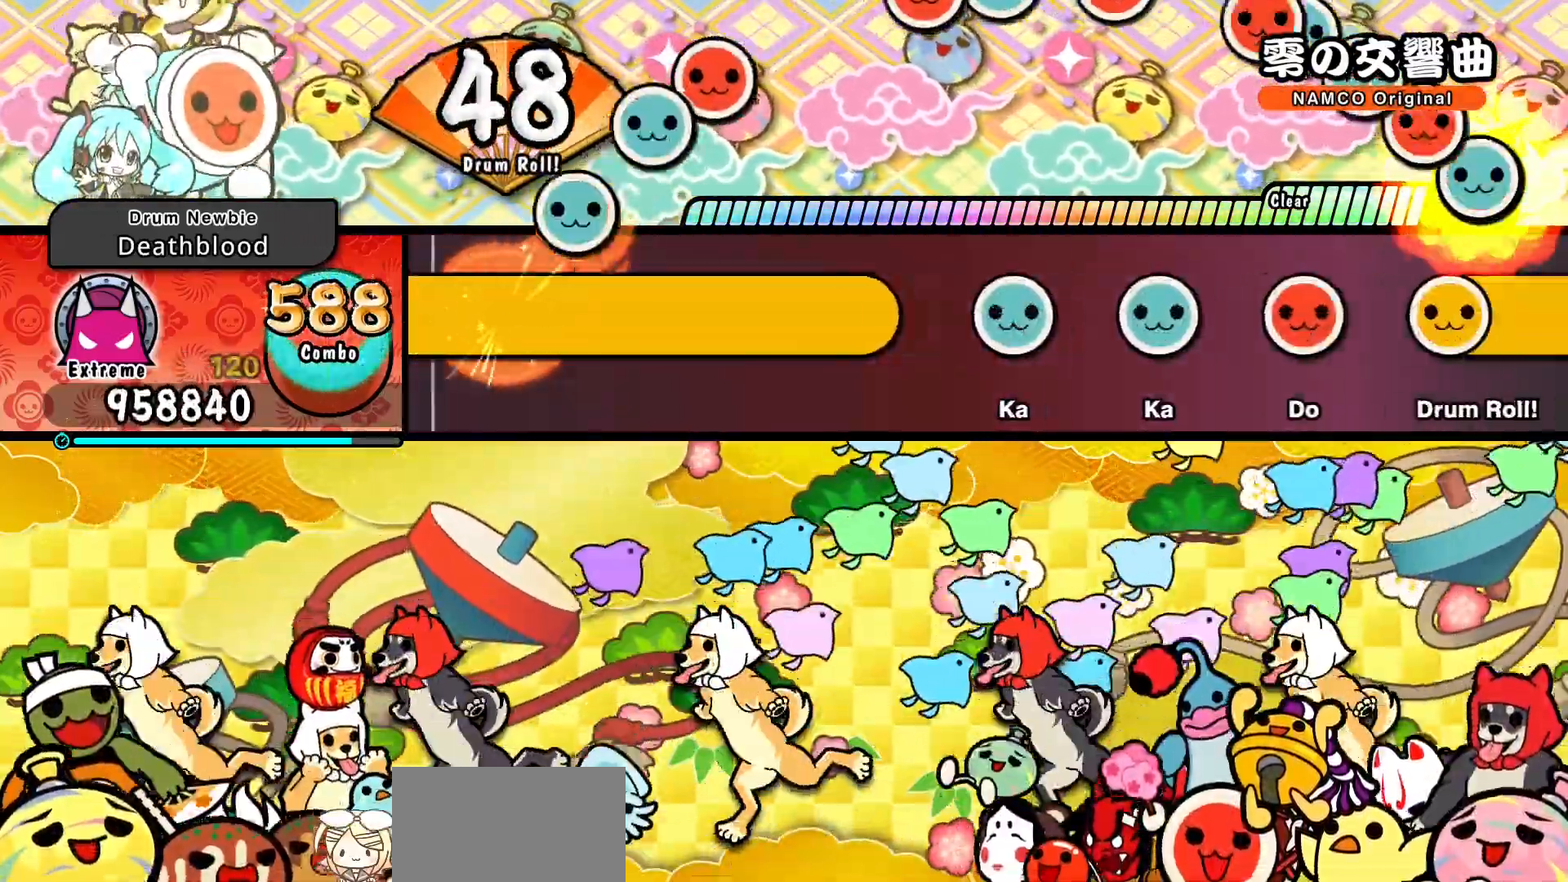
{"buttons": [], "events": [[33, "L1", "up"], [100, "L1", "down"], [183, "L1", "up"]]}
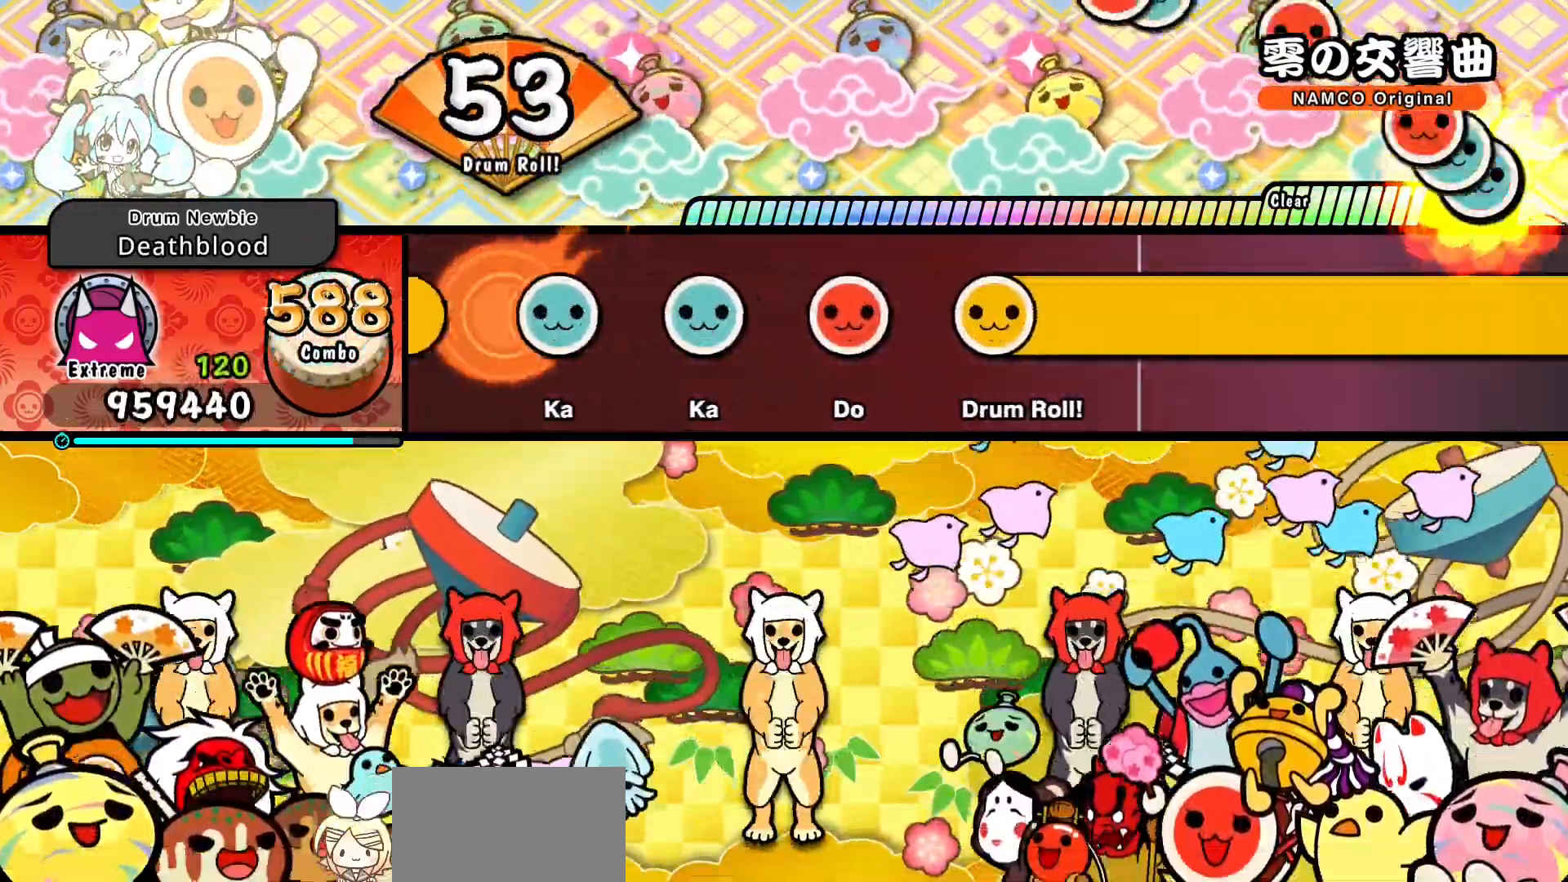
{"buttons": [], "events": []}
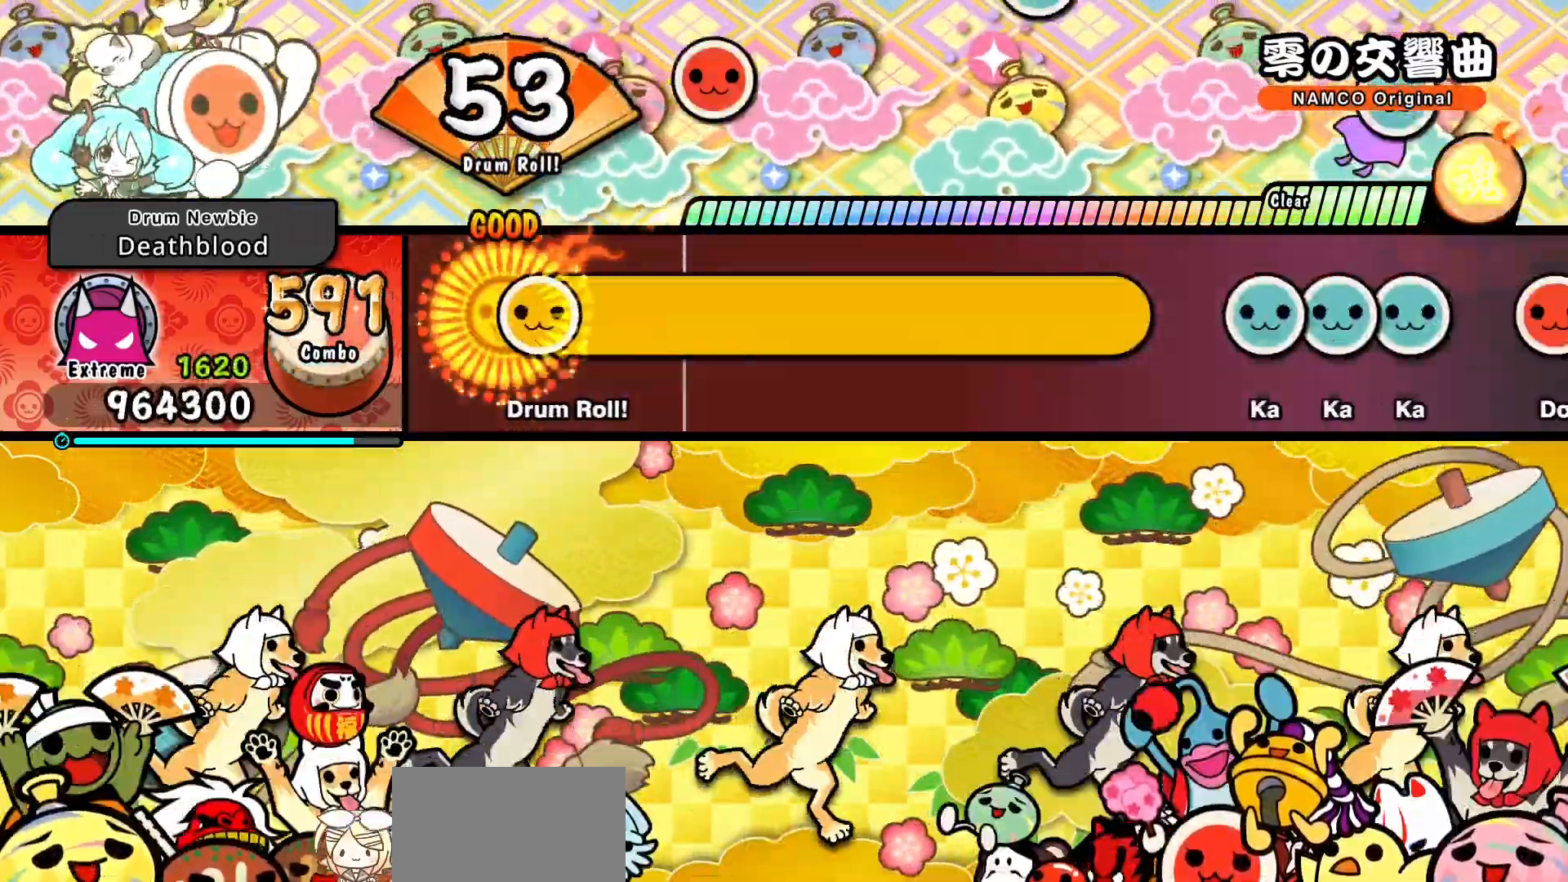
{"buttons": ["DPAD_DOWN"]}
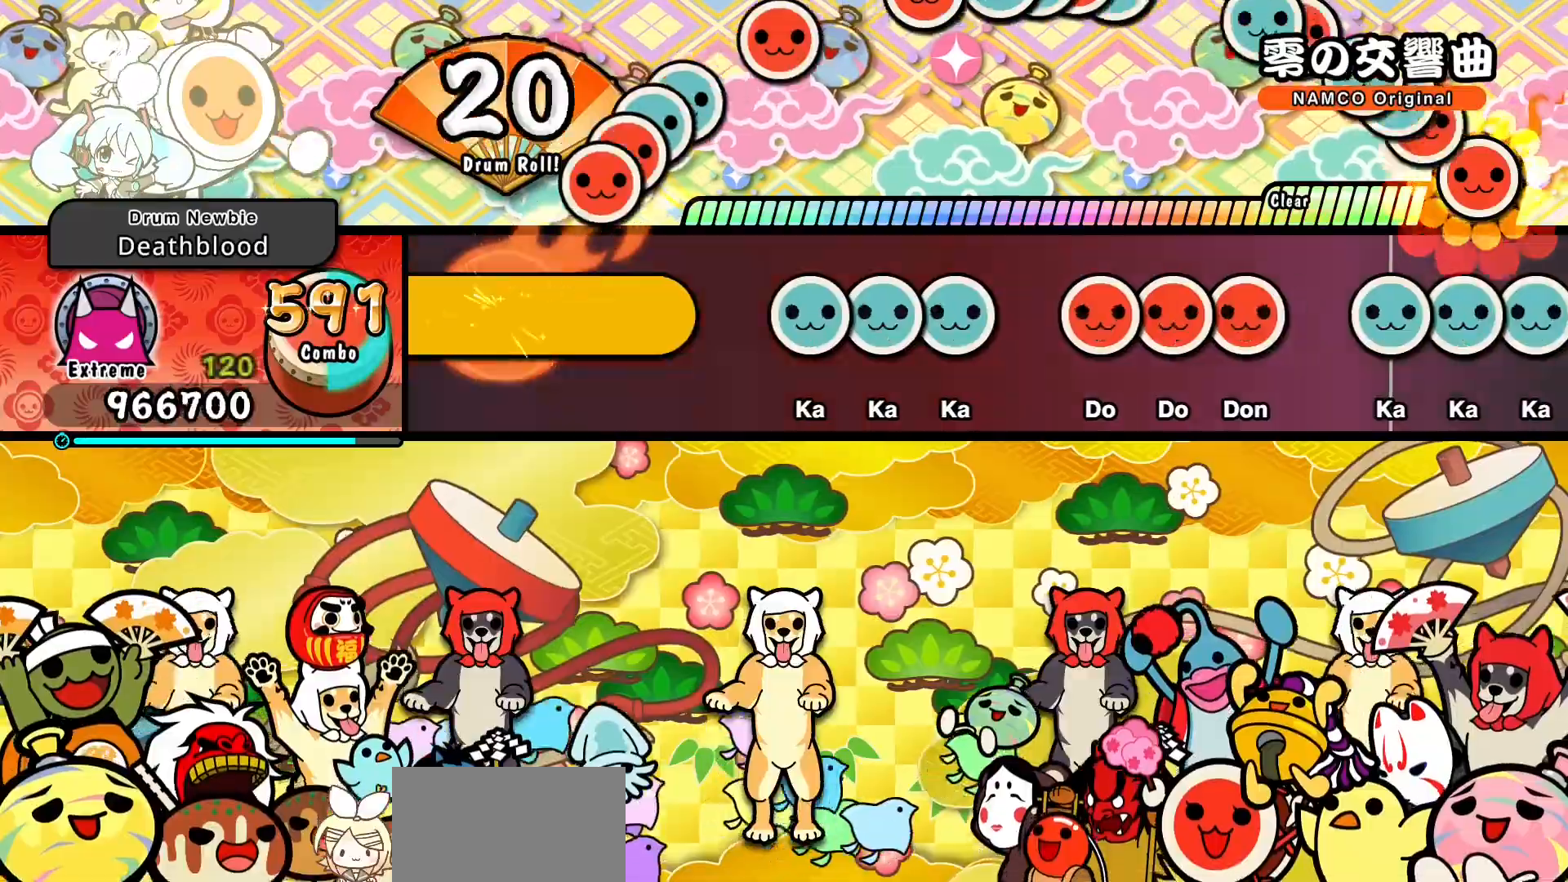
{"buttons": []}